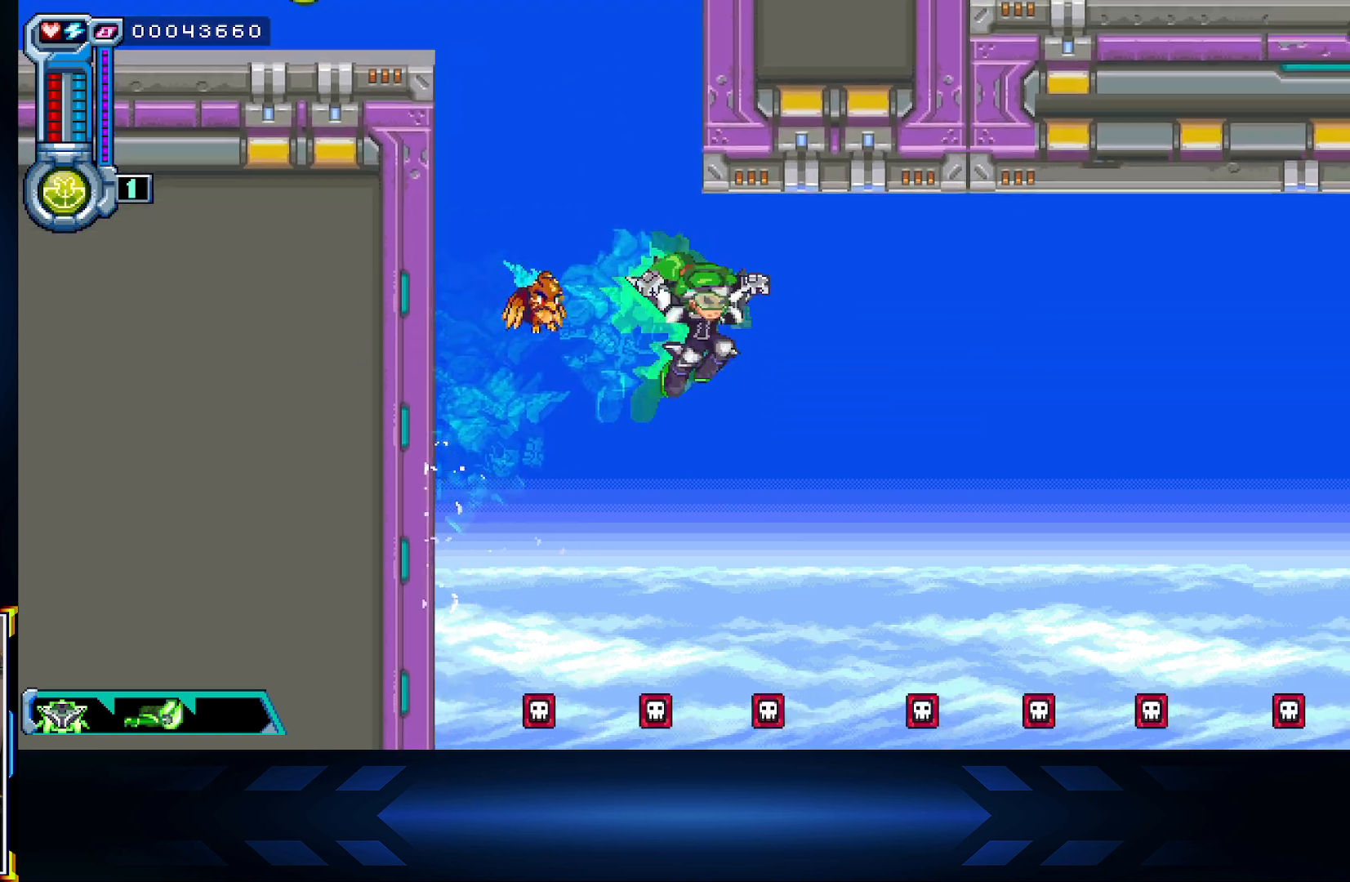
Gameplay with a controller (Xbox layout); each line is a JSON object with the inputs held at the frame after it. "events" lists button and stick changes between this image and that frame as [ms after this image, input, new state], when the widget could be followed in between.
{"buttons": ["DPAD_RIGHT"], "left_stick": "center", "right_stick": "center", "events": [[150, "A", "up"]]}
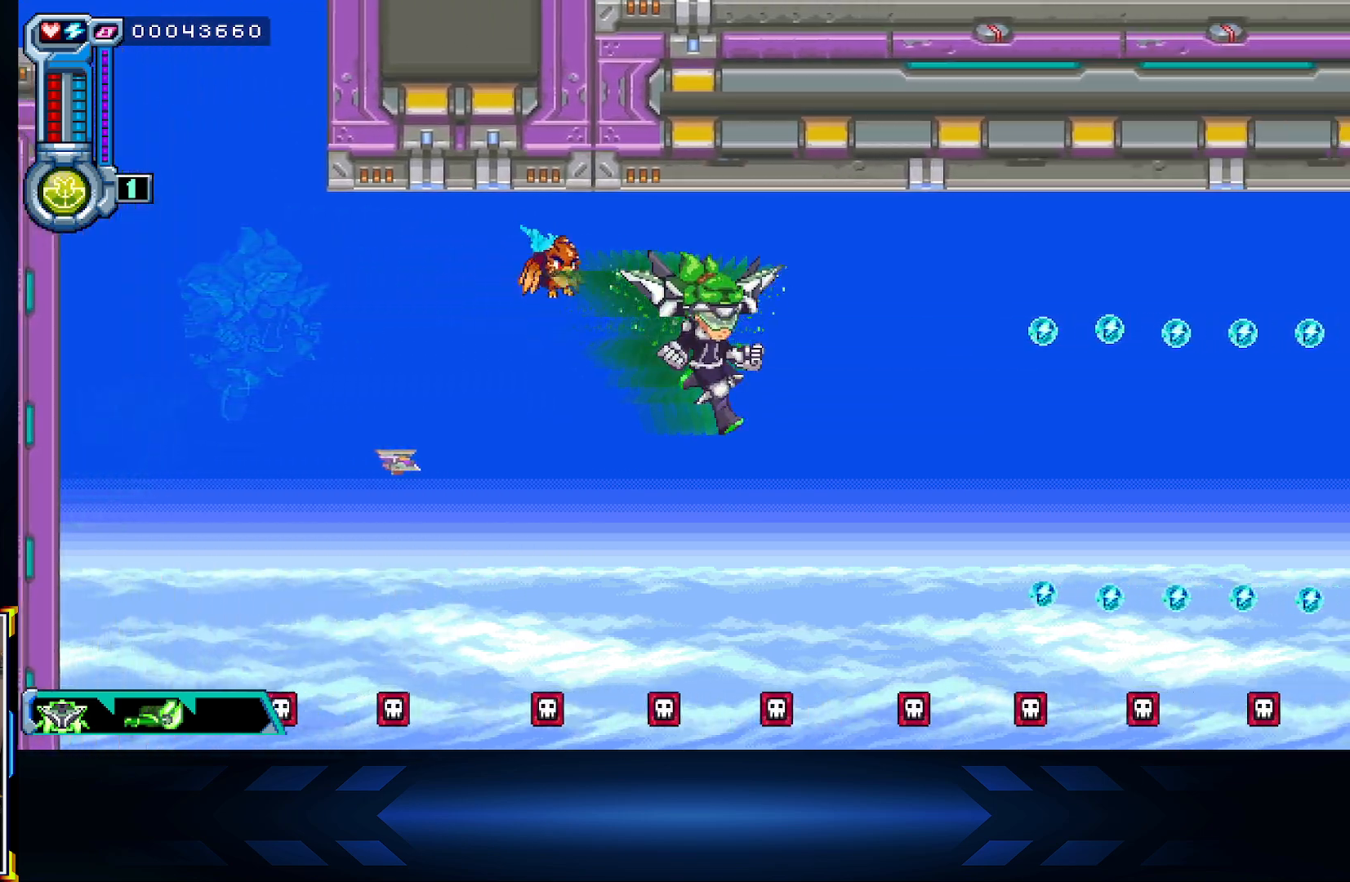
{"buttons": ["DPAD_RIGHT"], "left_stick": "center", "right_stick": "center", "events": []}
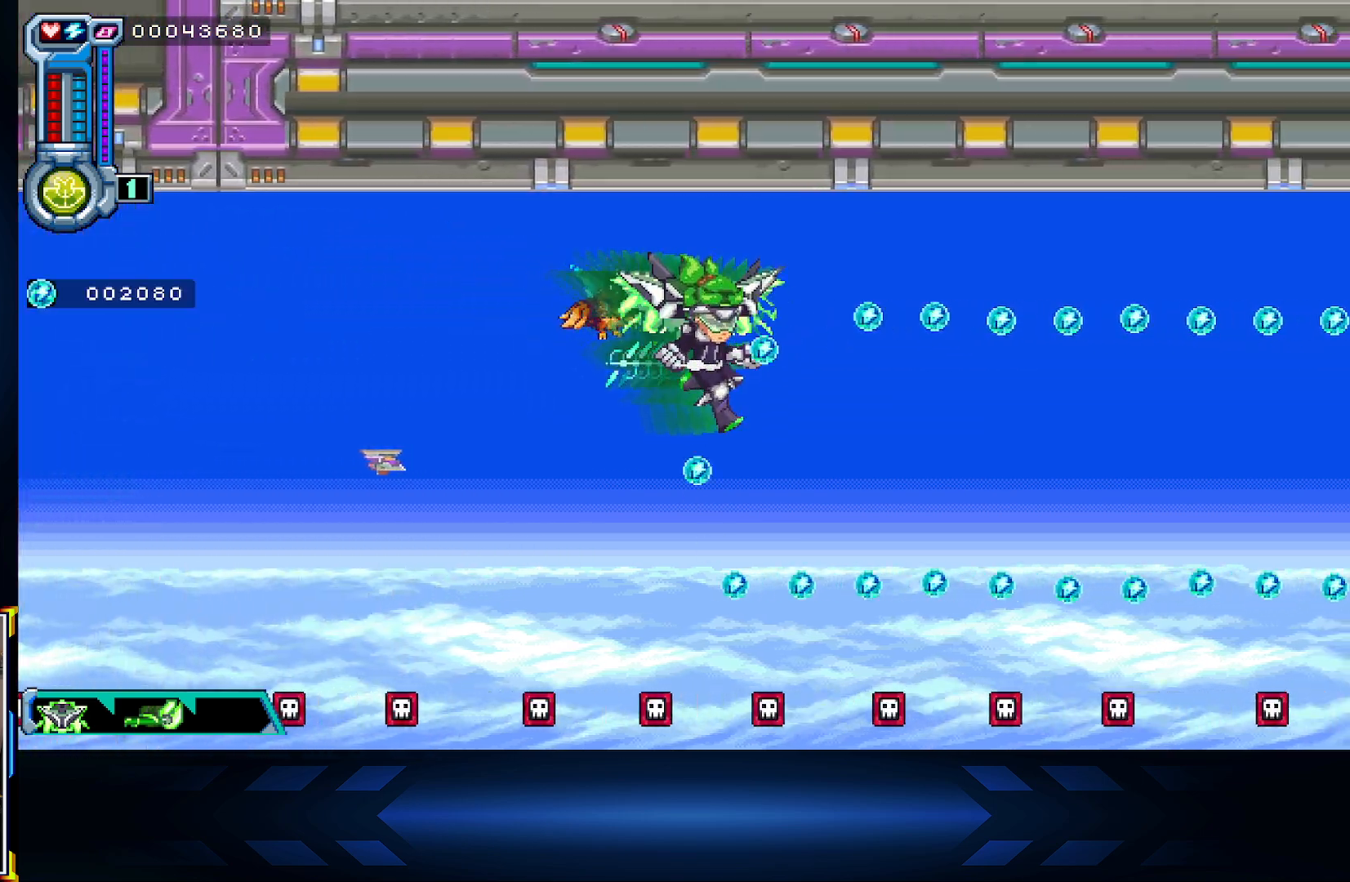
{"buttons": ["DPAD_RIGHT"], "left_stick": "center", "right_stick": "center", "events": []}
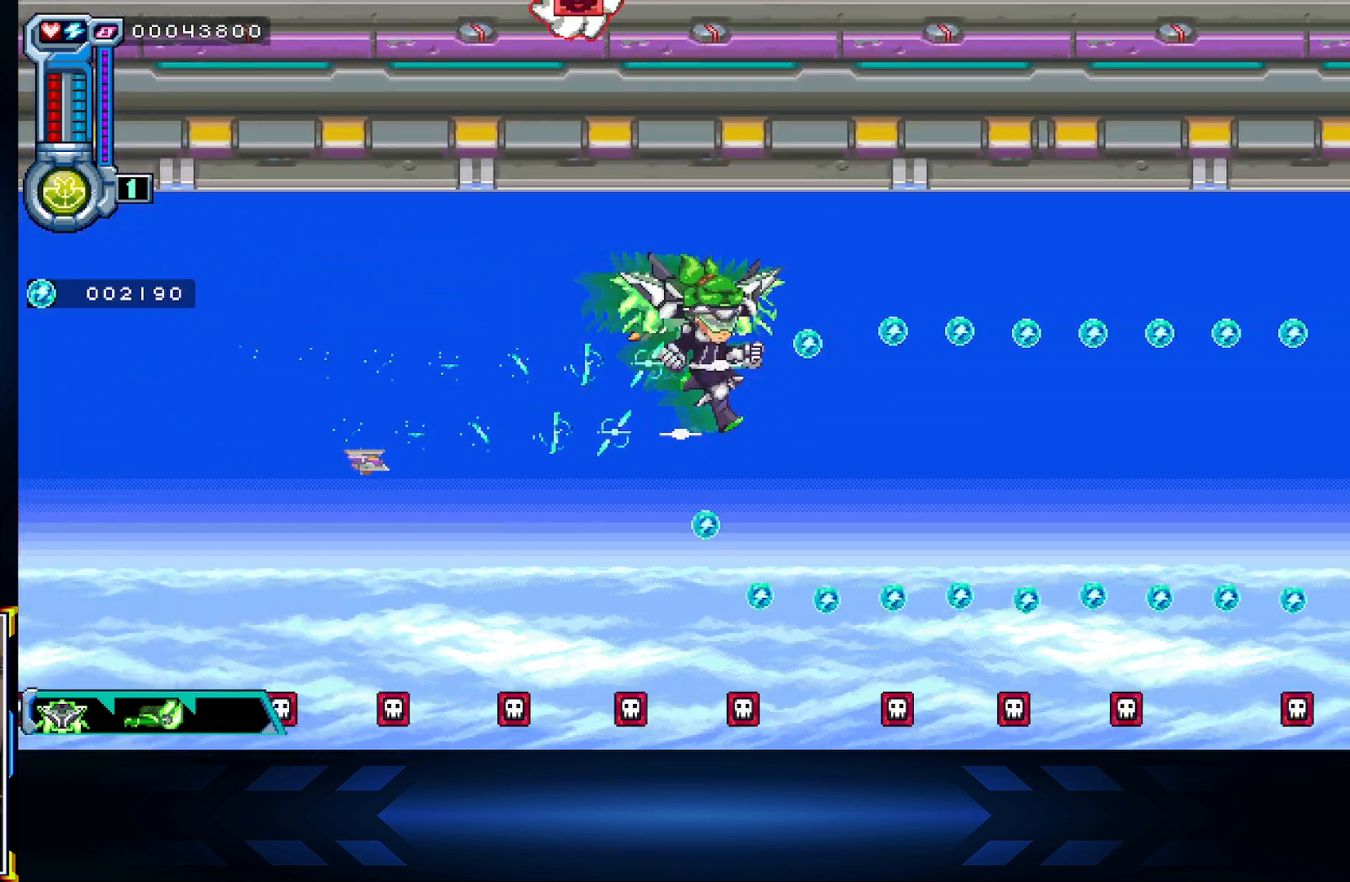
{"buttons": ["DPAD_RIGHT"], "left_stick": "center", "right_stick": "center", "events": []}
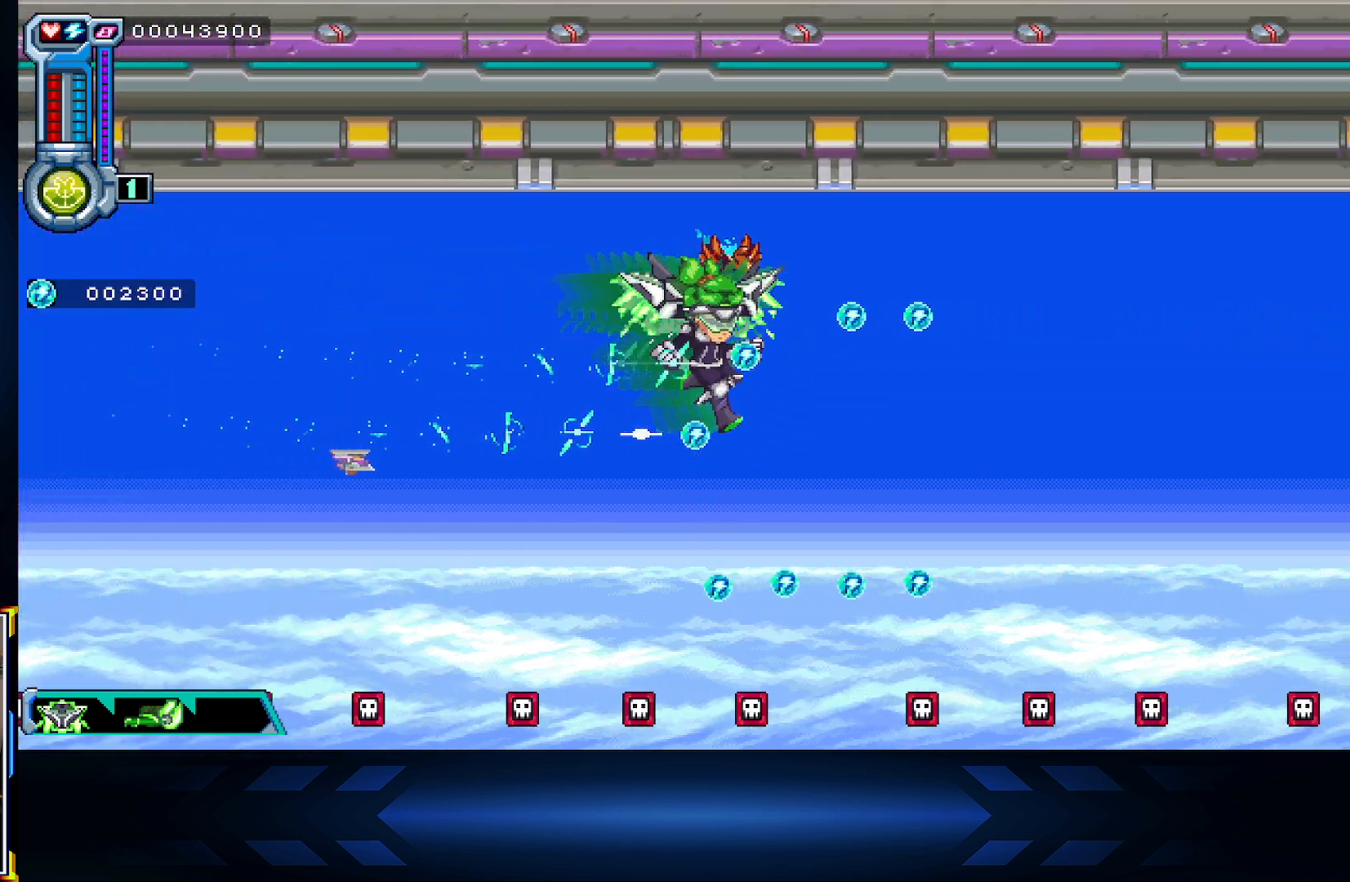
{"buttons": ["DPAD_RIGHT"], "left_stick": "center", "right_stick": "center", "events": []}
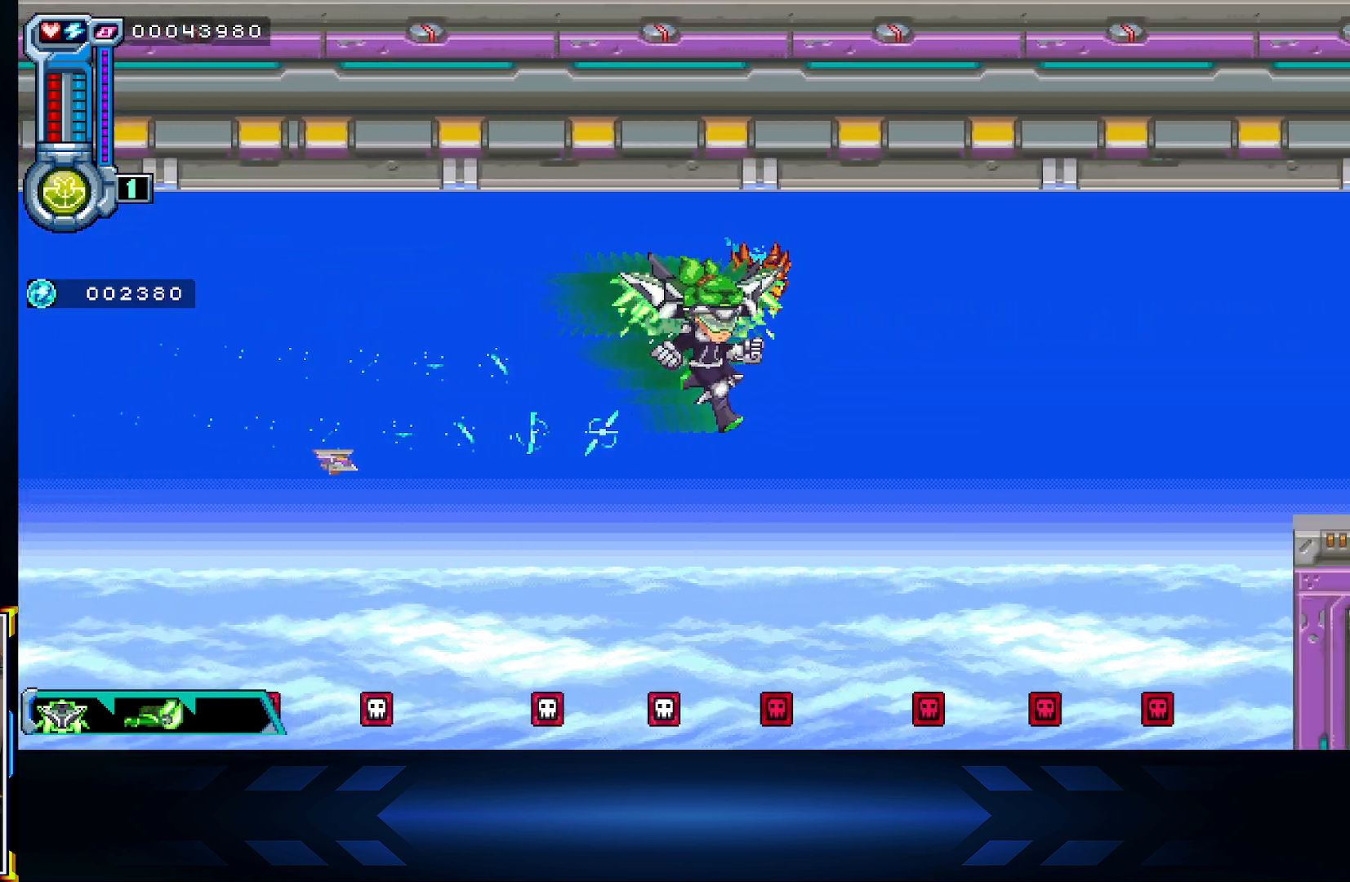
{"buttons": ["DPAD_RIGHT"], "left_stick": "center", "right_stick": "center", "events": []}
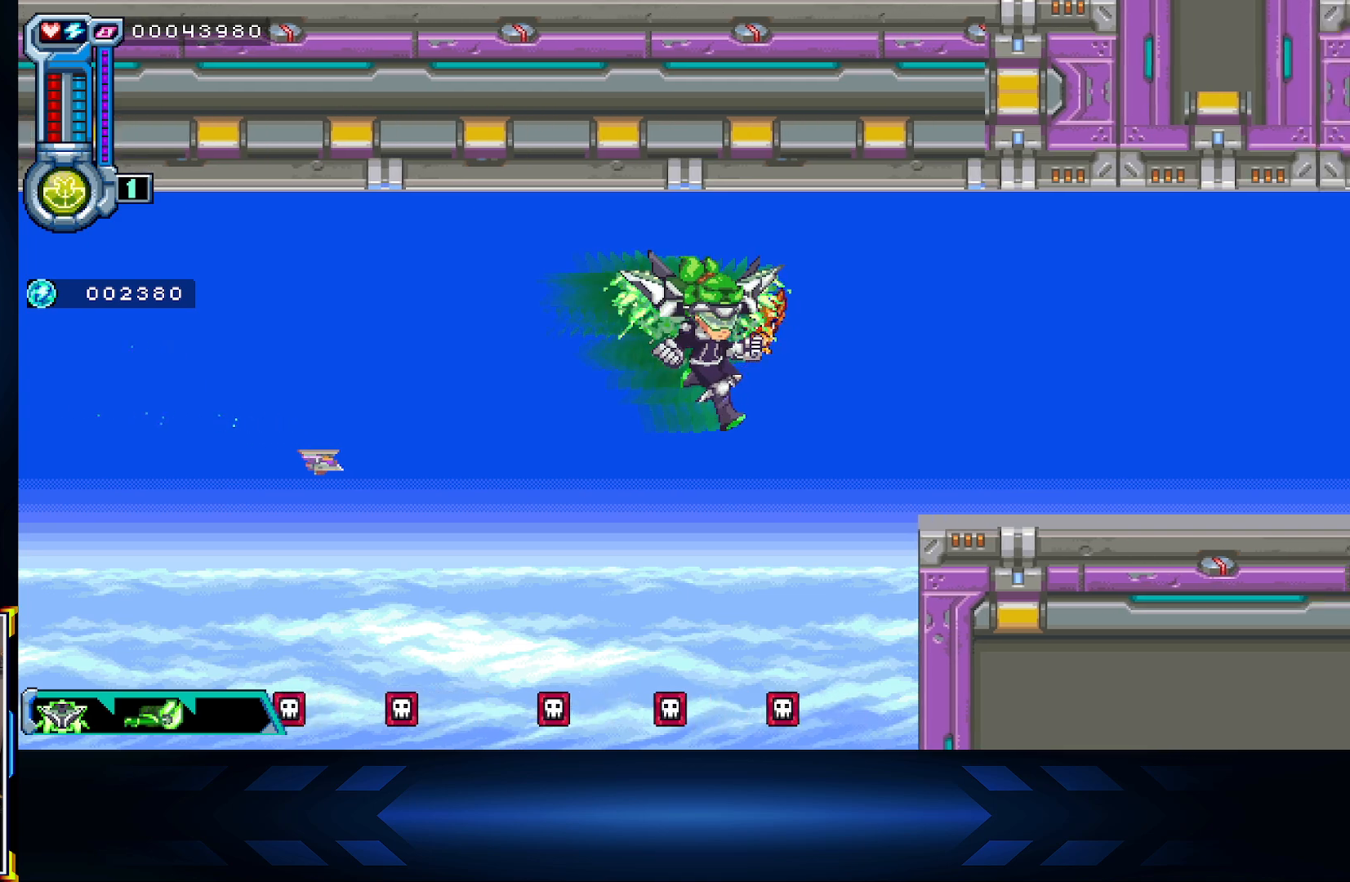
{"buttons": ["DPAD_RIGHT"], "left_stick": "center", "right_stick": "center", "events": [[150, "A", "down"], [367, "A", "up"]]}
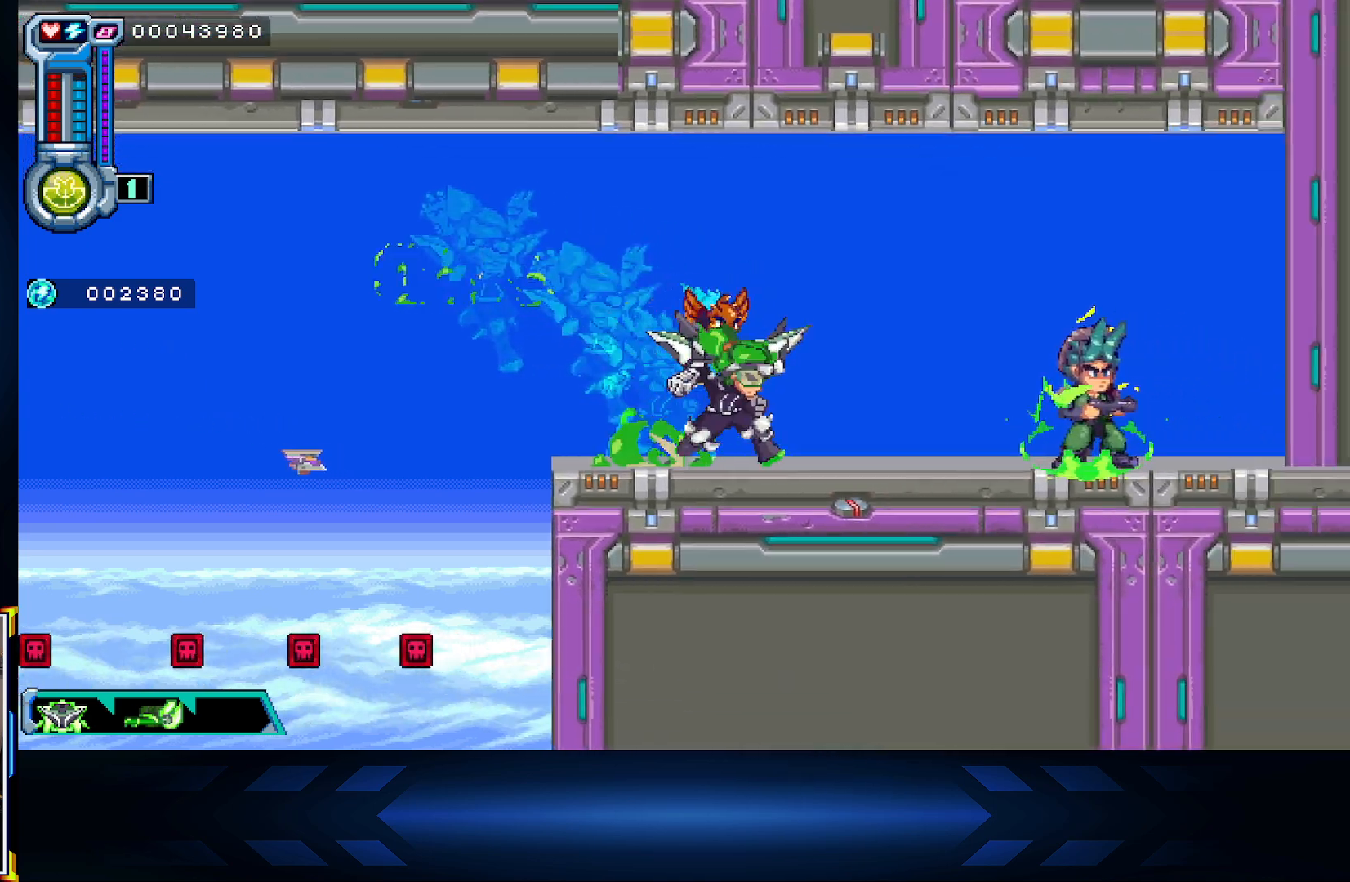
{"buttons": ["DPAD_RIGHT"], "left_stick": "center", "right_stick": "center", "events": []}
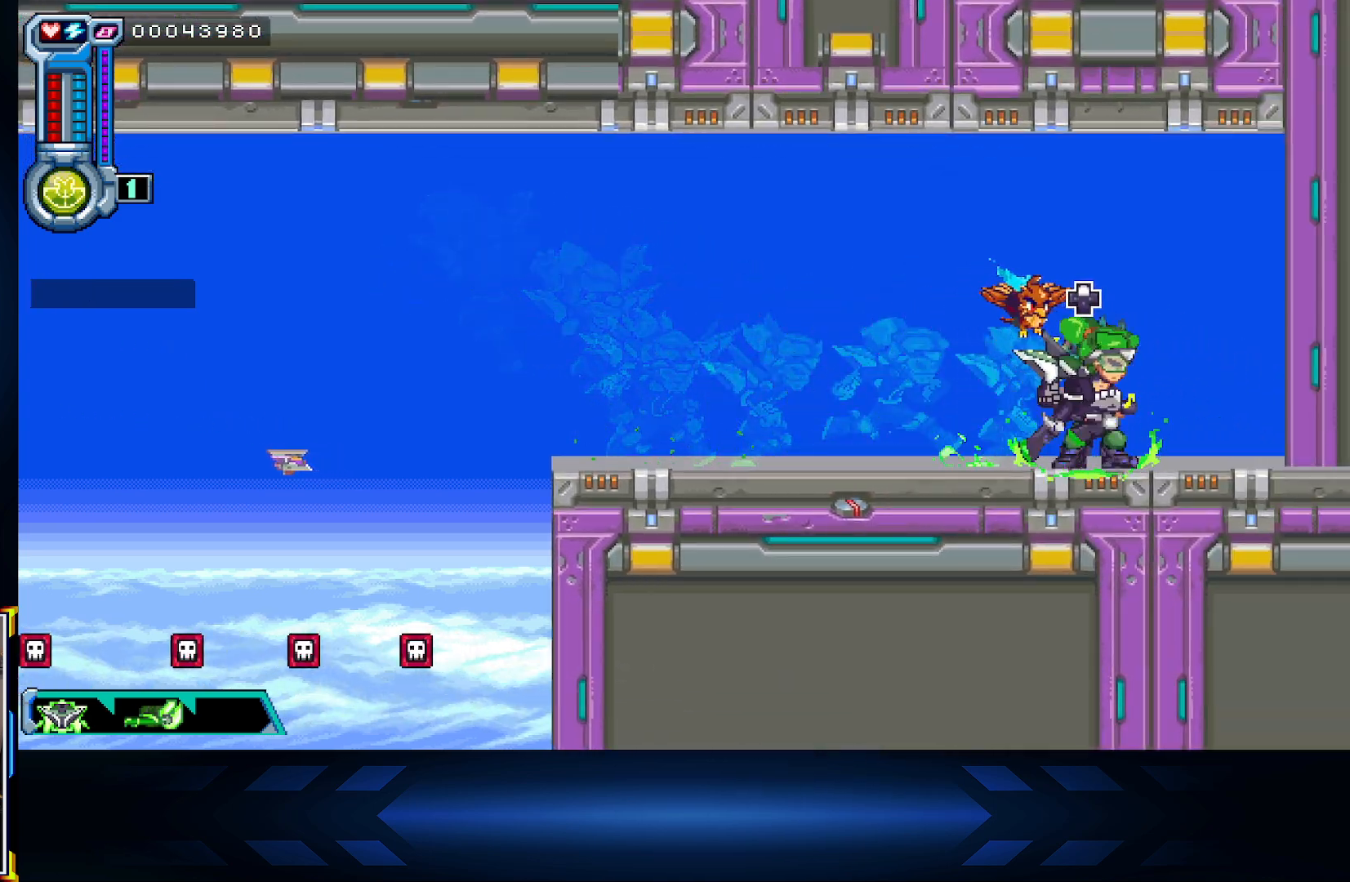
{"buttons": ["DPAD_LEFT"], "left_stick": "center", "right_stick": "center", "events": [[17, "DPAD_UP", "down"], [33, "DPAD_RIGHT", "up"], [150, "DPAD_UP", "up"], [283, "DPAD_LEFT", "down"]]}
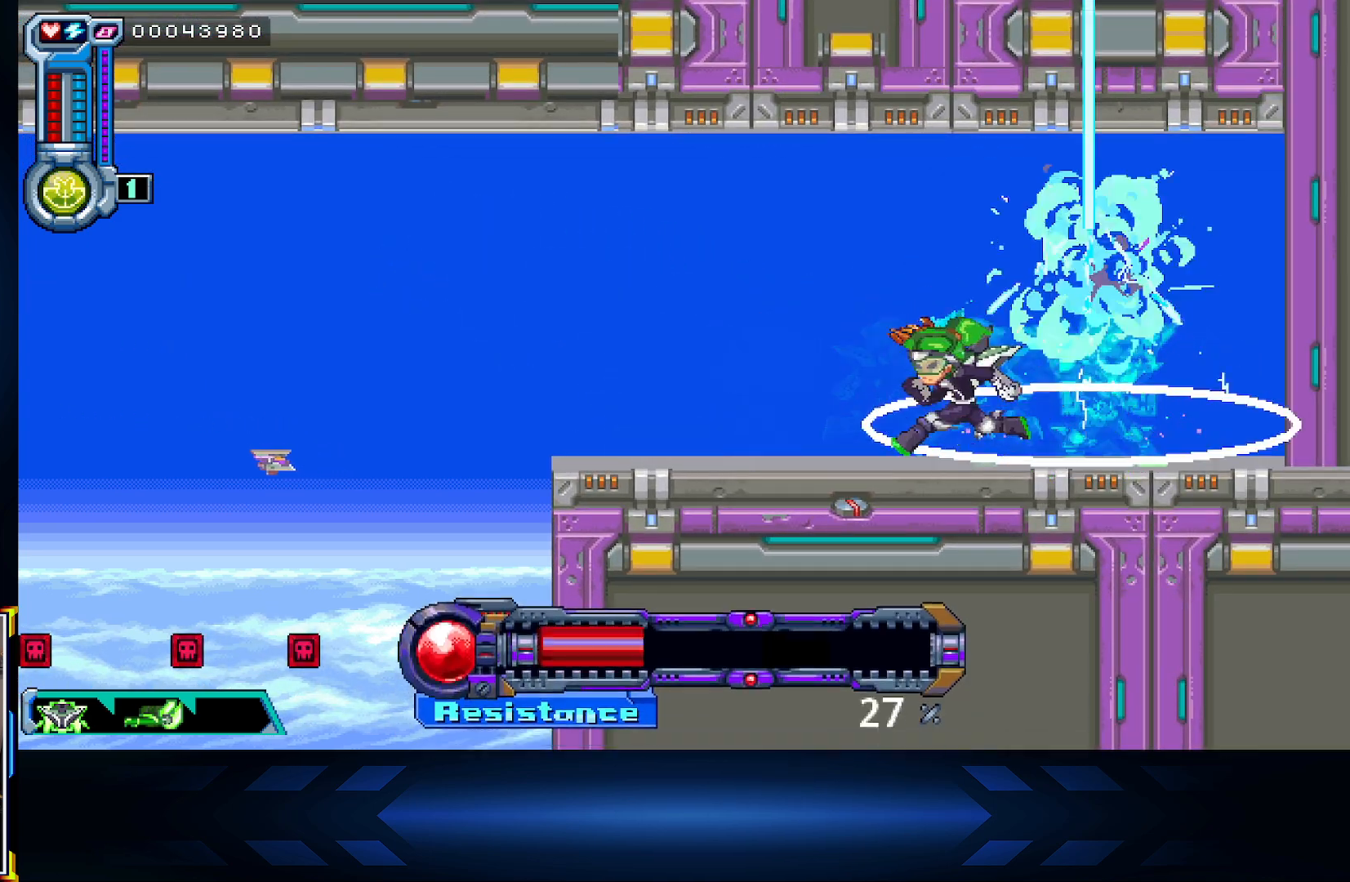
{"buttons": ["DPAD_LEFT"], "left_stick": "center", "right_stick": "center", "events": [[267, "A", "down"], [400, "A", "up"]]}
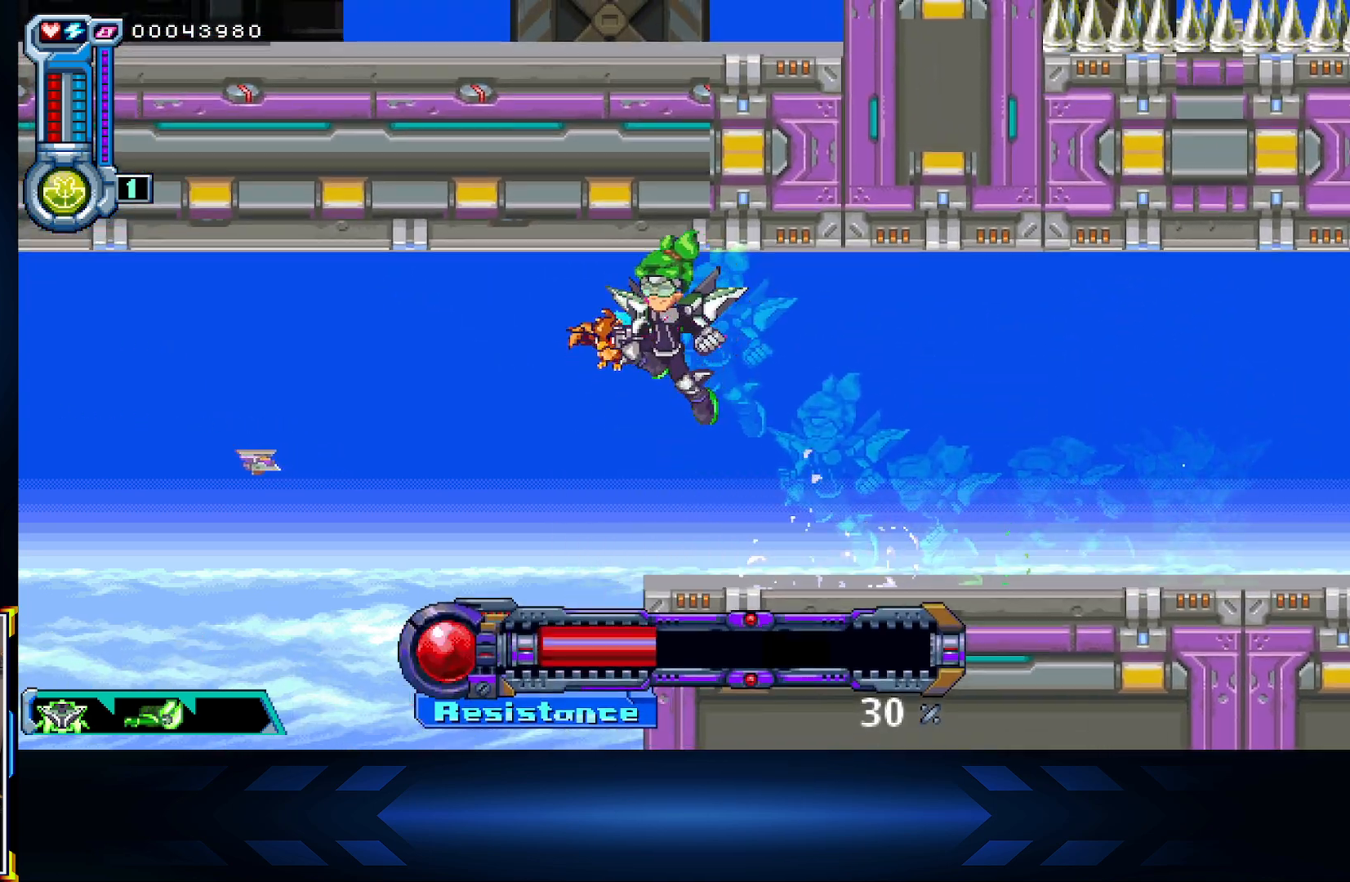
{"buttons": ["A", "DPAD_LEFT"], "left_stick": "center", "right_stick": "center", "events": [[433, "A", "down"]]}
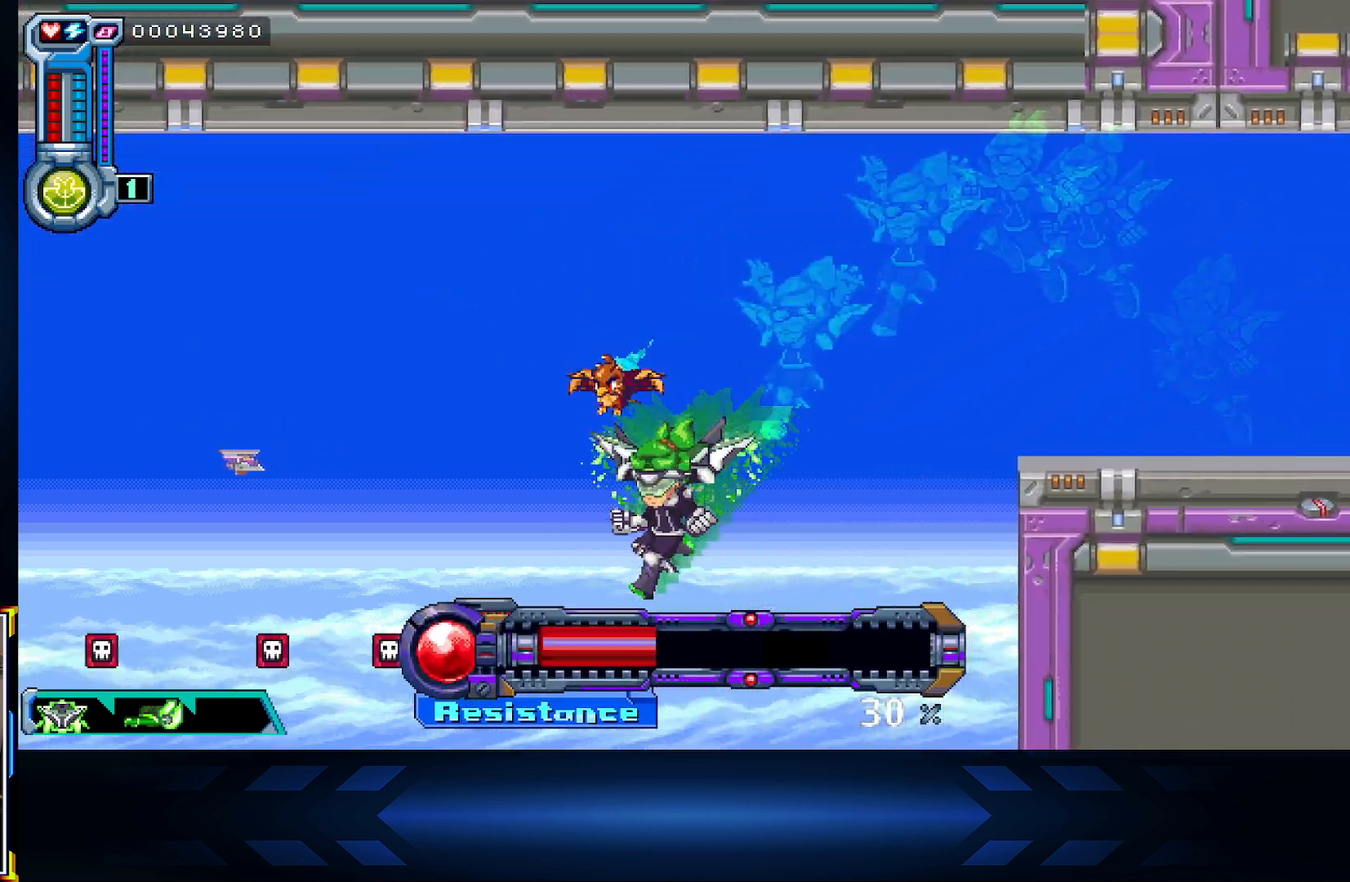
{"buttons": ["DPAD_LEFT"], "left_stick": "center", "right_stick": "center", "events": [[117, "A", "up"]]}
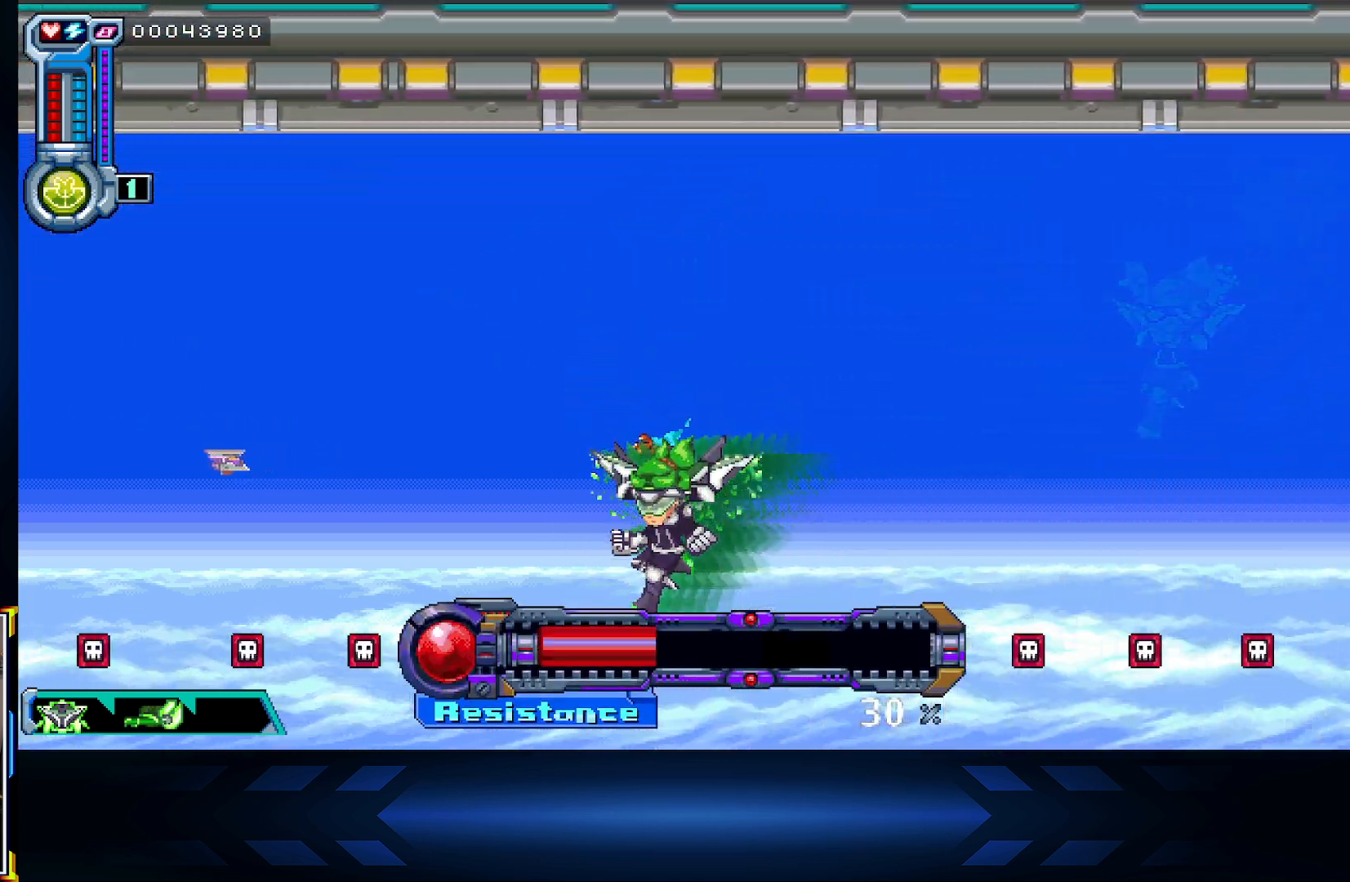
{"buttons": ["DPAD_LEFT"], "left_stick": "center", "right_stick": "center", "events": []}
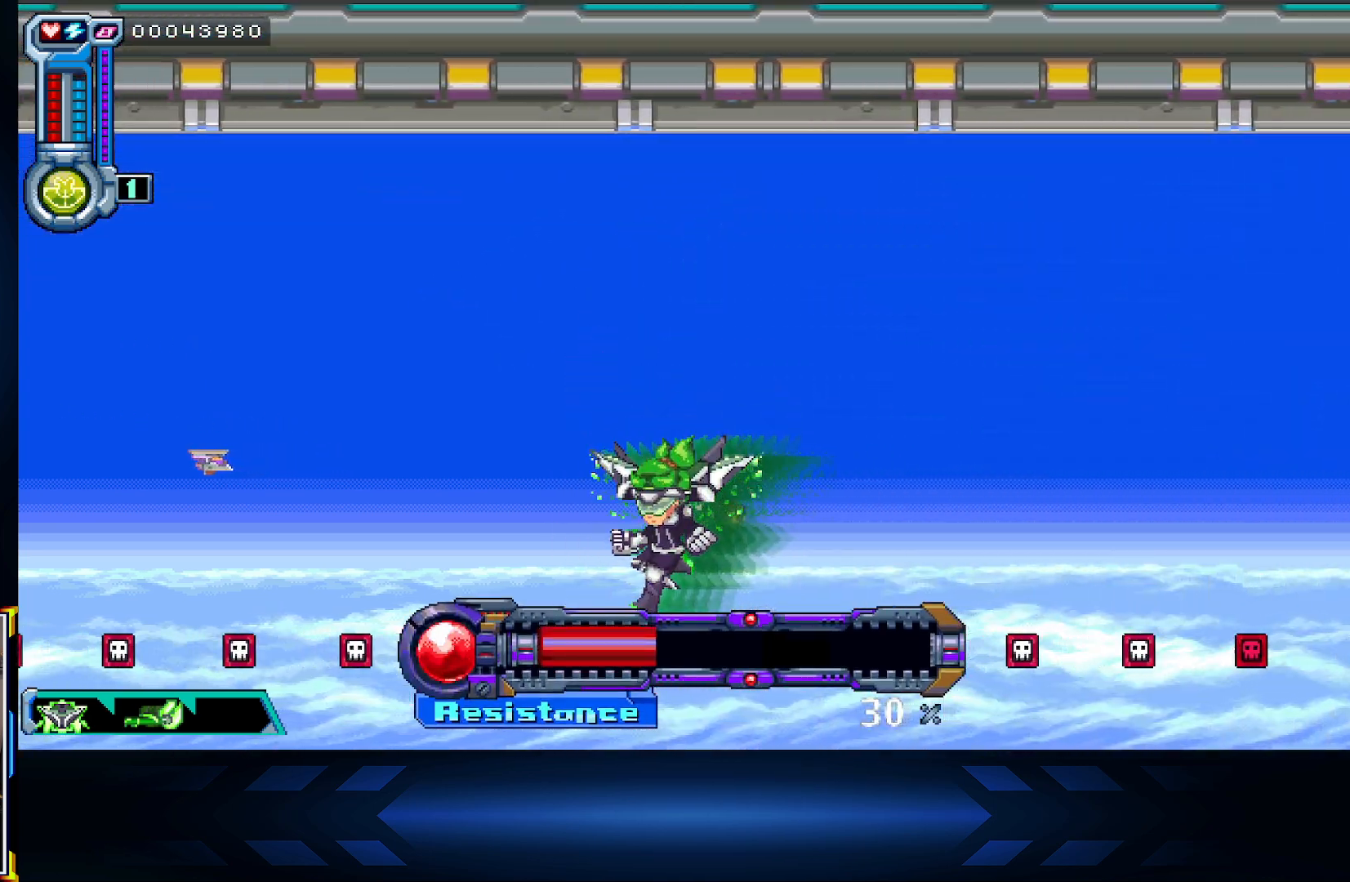
{"buttons": ["DPAD_LEFT"], "left_stick": "center", "right_stick": "center", "events": []}
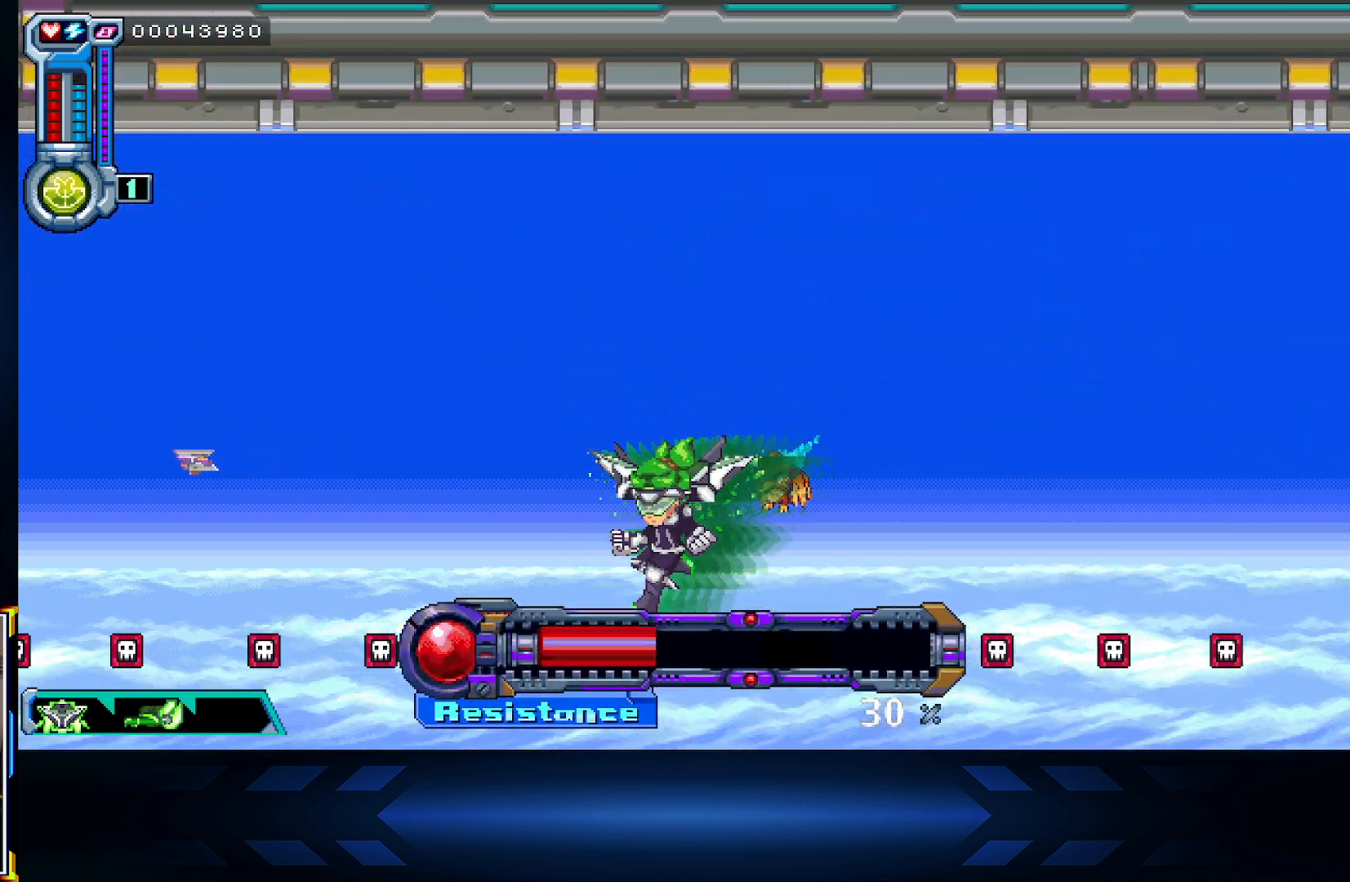
{"buttons": ["DPAD_LEFT"], "left_stick": "center", "right_stick": "center", "events": []}
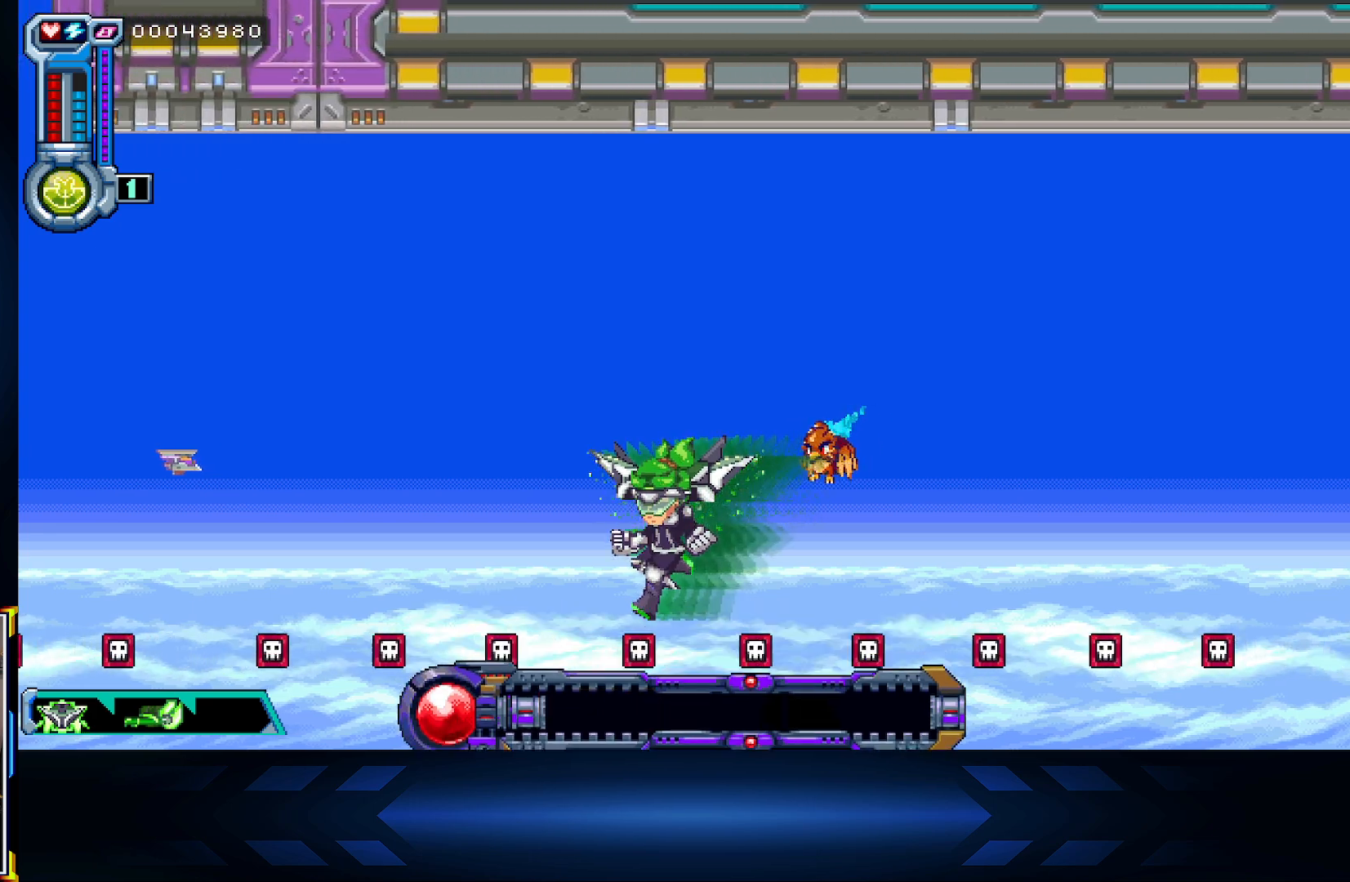
{"buttons": ["DPAD_LEFT"], "left_stick": "center", "right_stick": "center", "events": []}
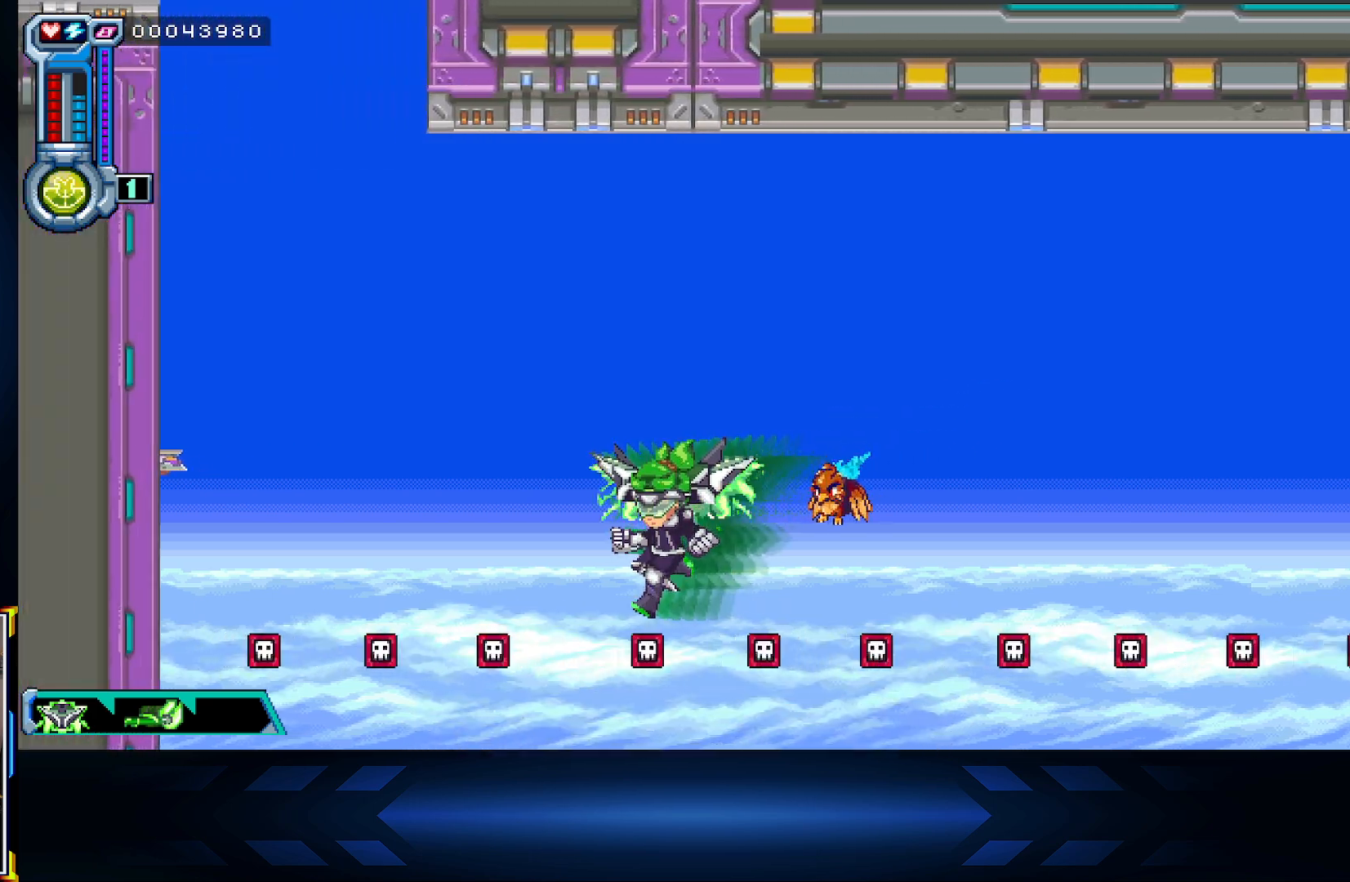
{"buttons": ["DPAD_UP", "DPAD_LEFT"], "left_stick": "center", "right_stick": "center", "events": [[183, "DPAD_UP", "down"]]}
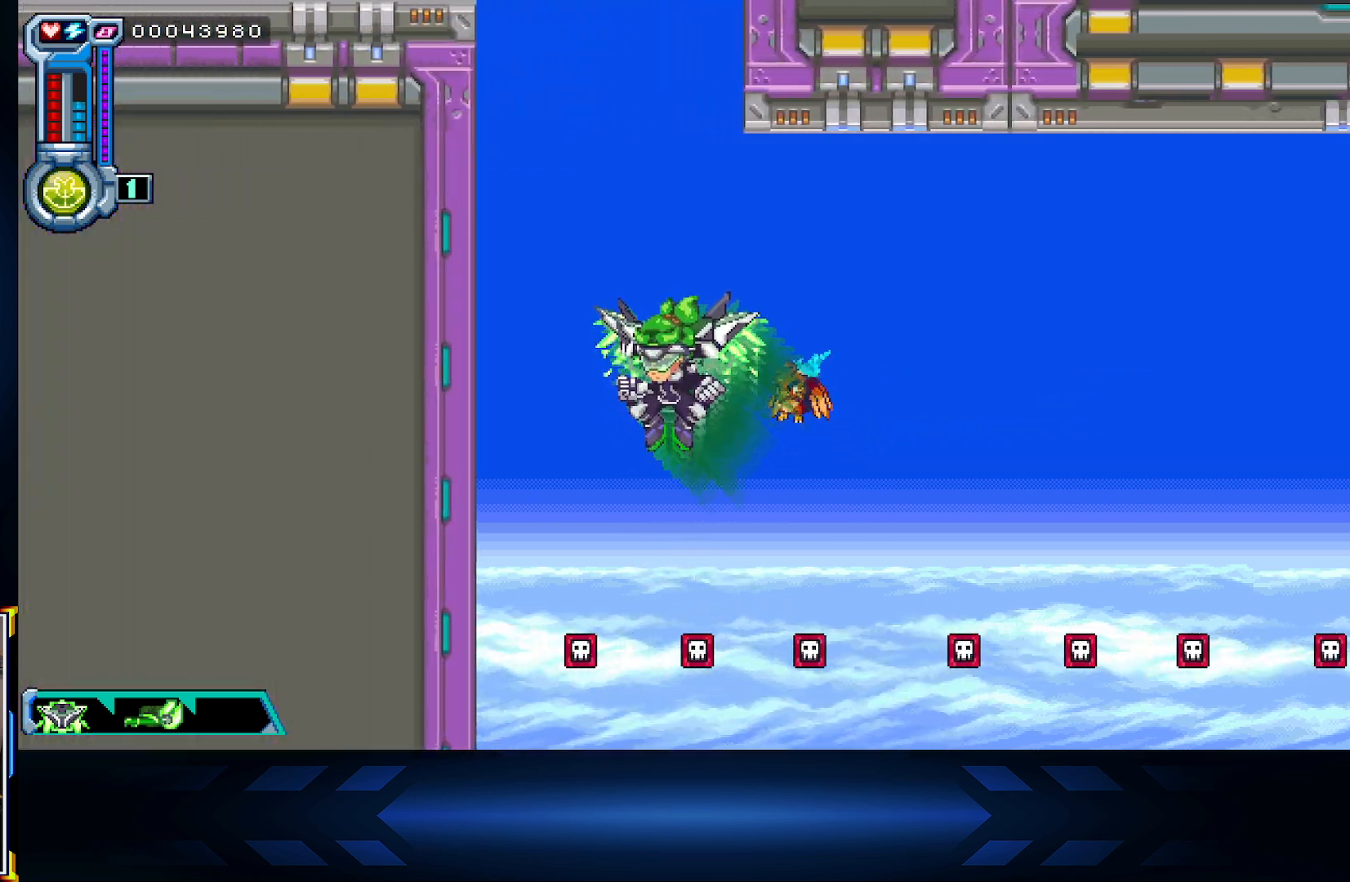
{"buttons": ["DPAD_UP", "DPAD_LEFT"], "left_stick": "center", "right_stick": "center", "events": []}
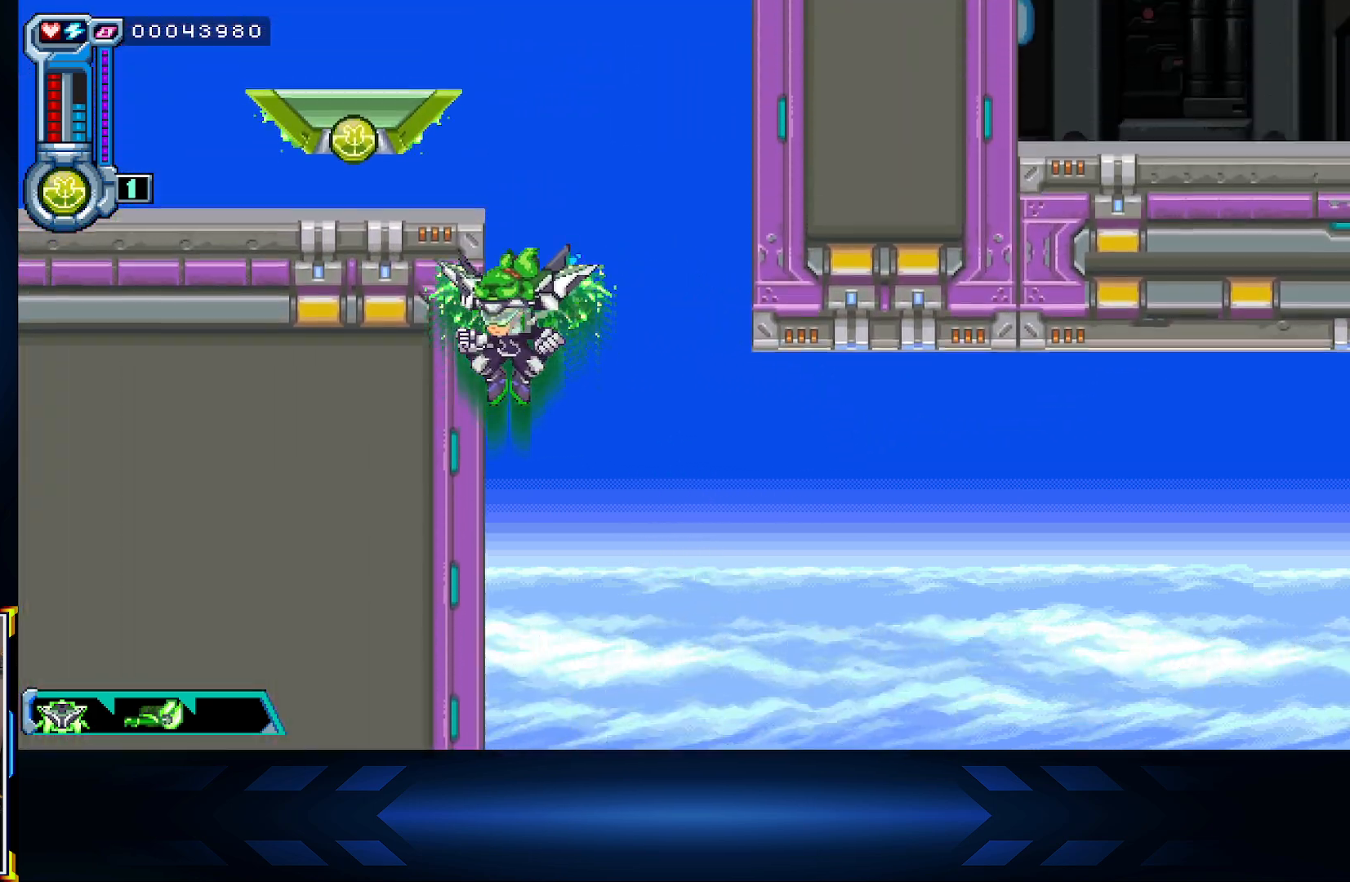
{"buttons": ["A", "DPAD_UP", "DPAD_LEFT"], "left_stick": "center", "right_stick": "center", "events": [[350, "A", "down"]]}
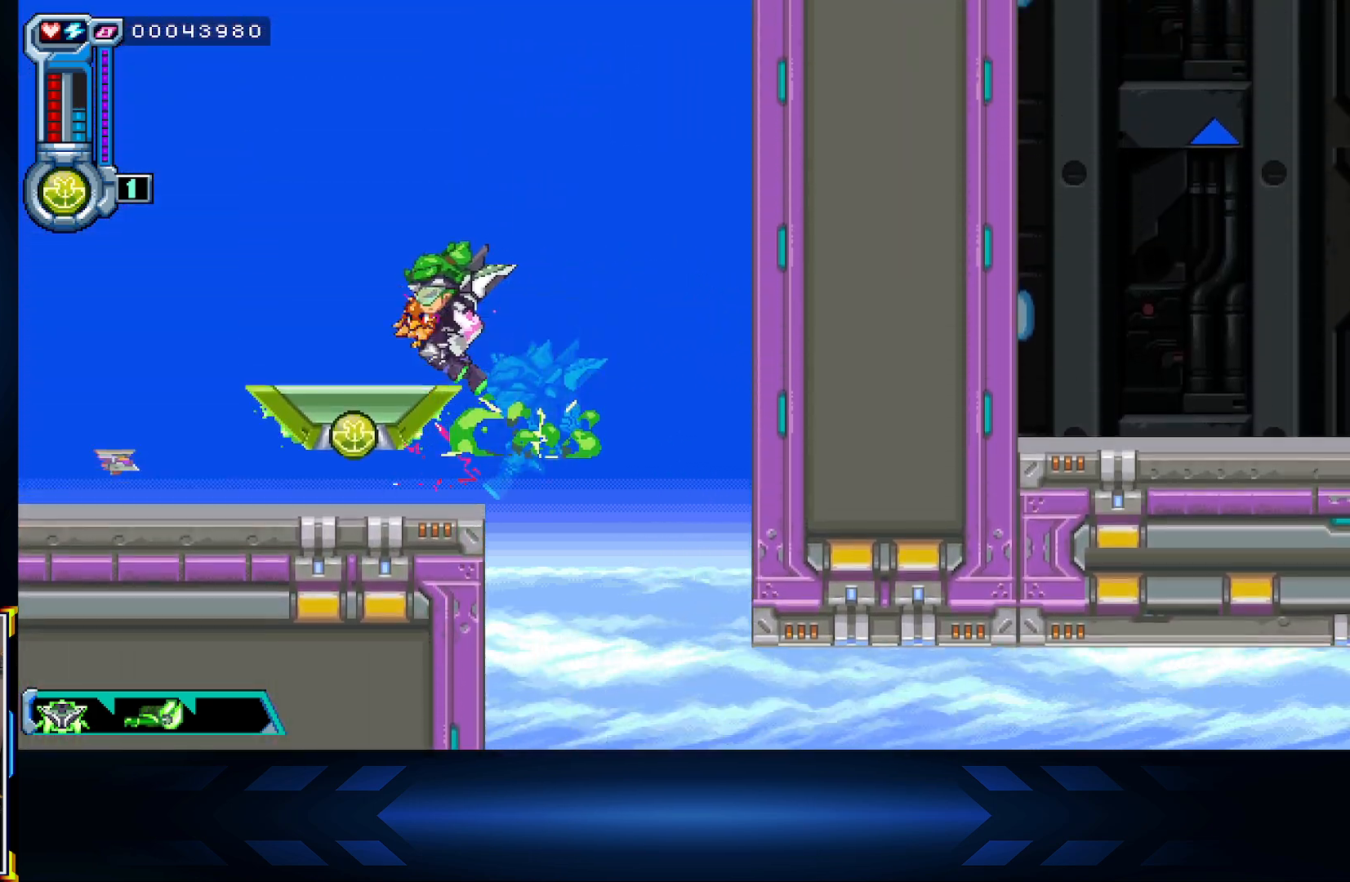
{"buttons": [], "left_stick": "center", "right_stick": "center", "events": [[17, "A", "up"], [50, "DPAD_UP", "up"], [100, "DPAD_LEFT", "up"]]}
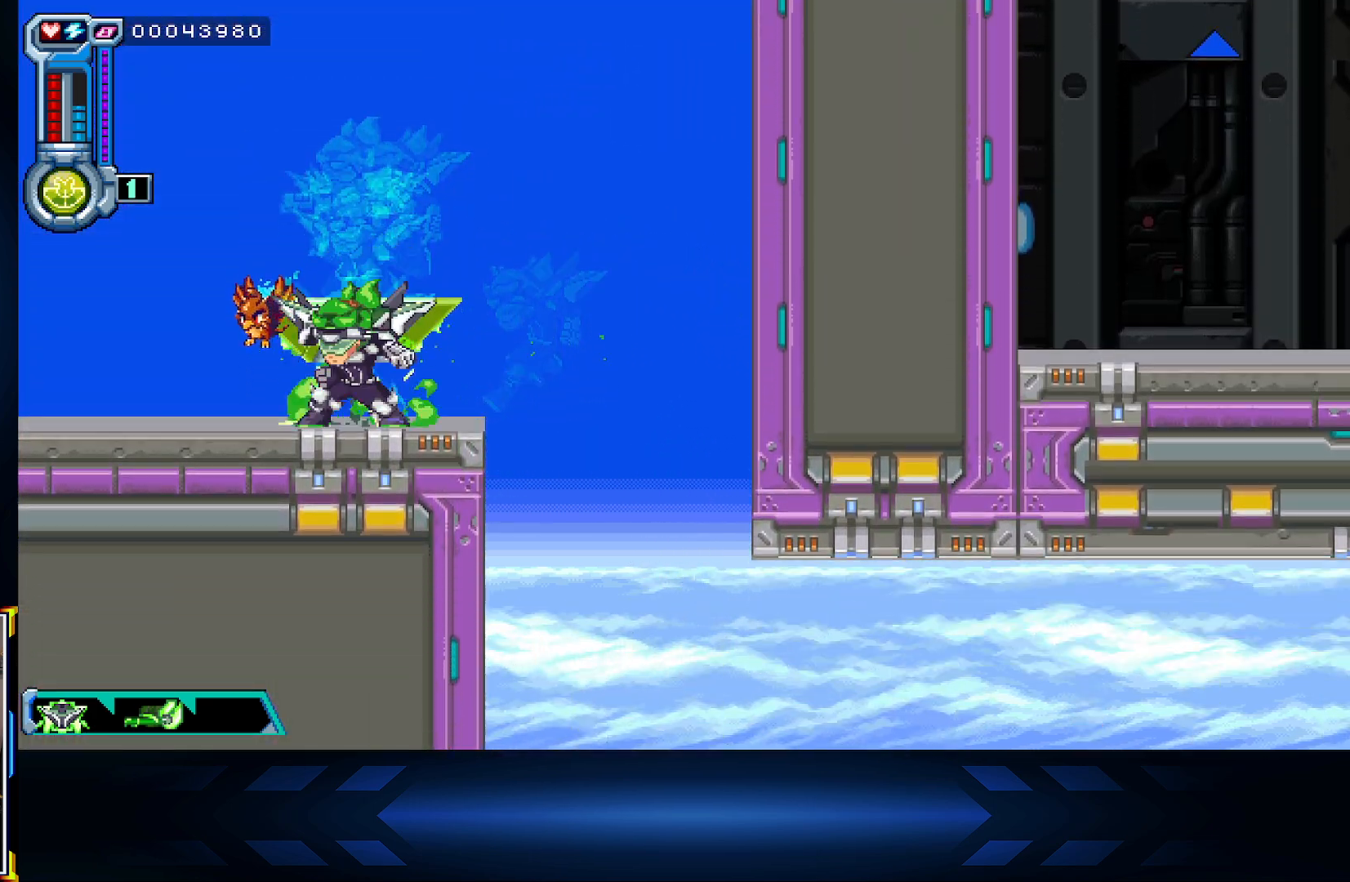
{"buttons": [], "left_stick": "center", "right_stick": "center", "events": [[33, "A", "down"], [217, "A", "up"]]}
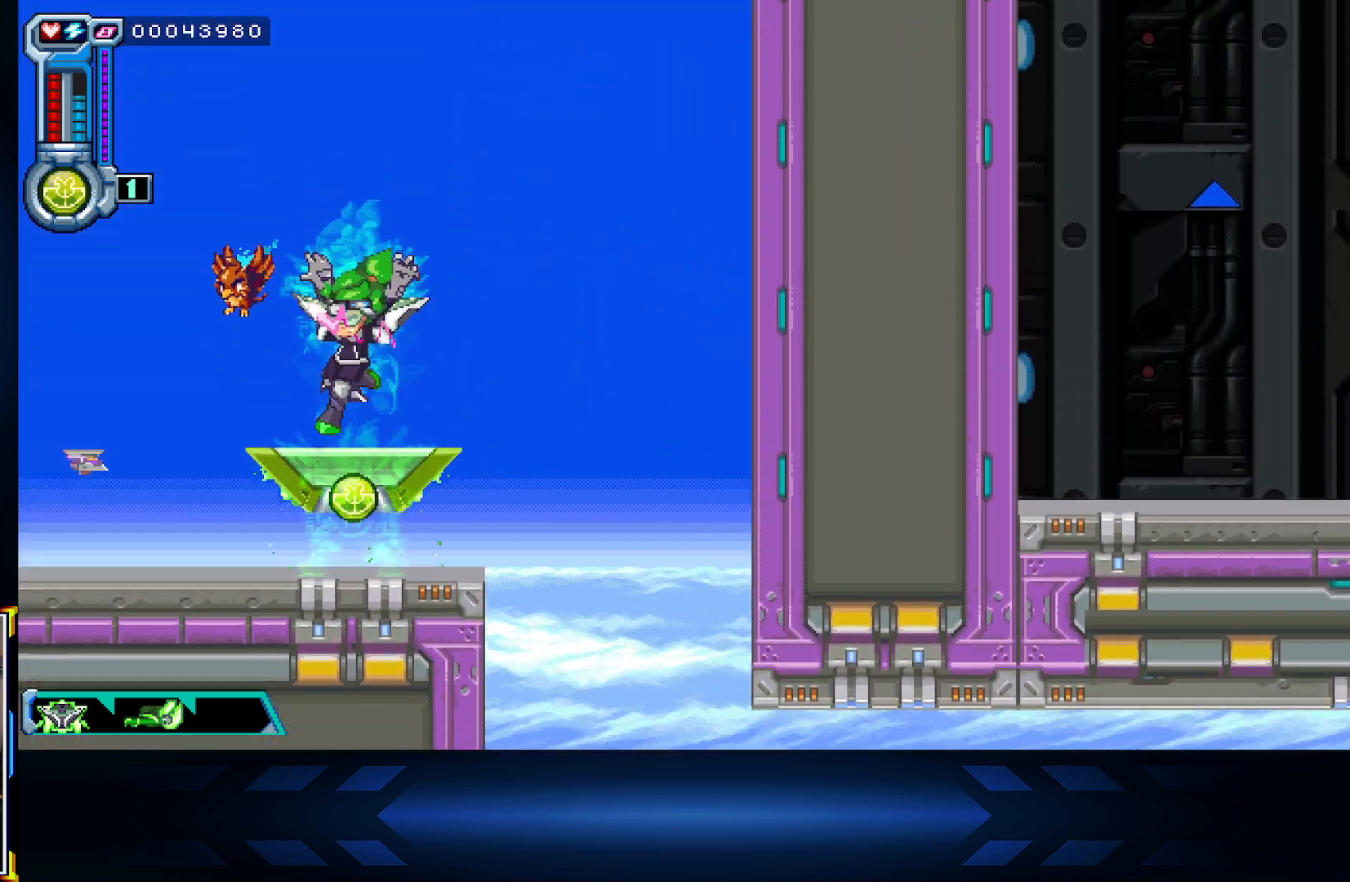
{"buttons": ["A"], "left_stick": "center", "right_stick": "center", "events": [[167, "A", "down"]]}
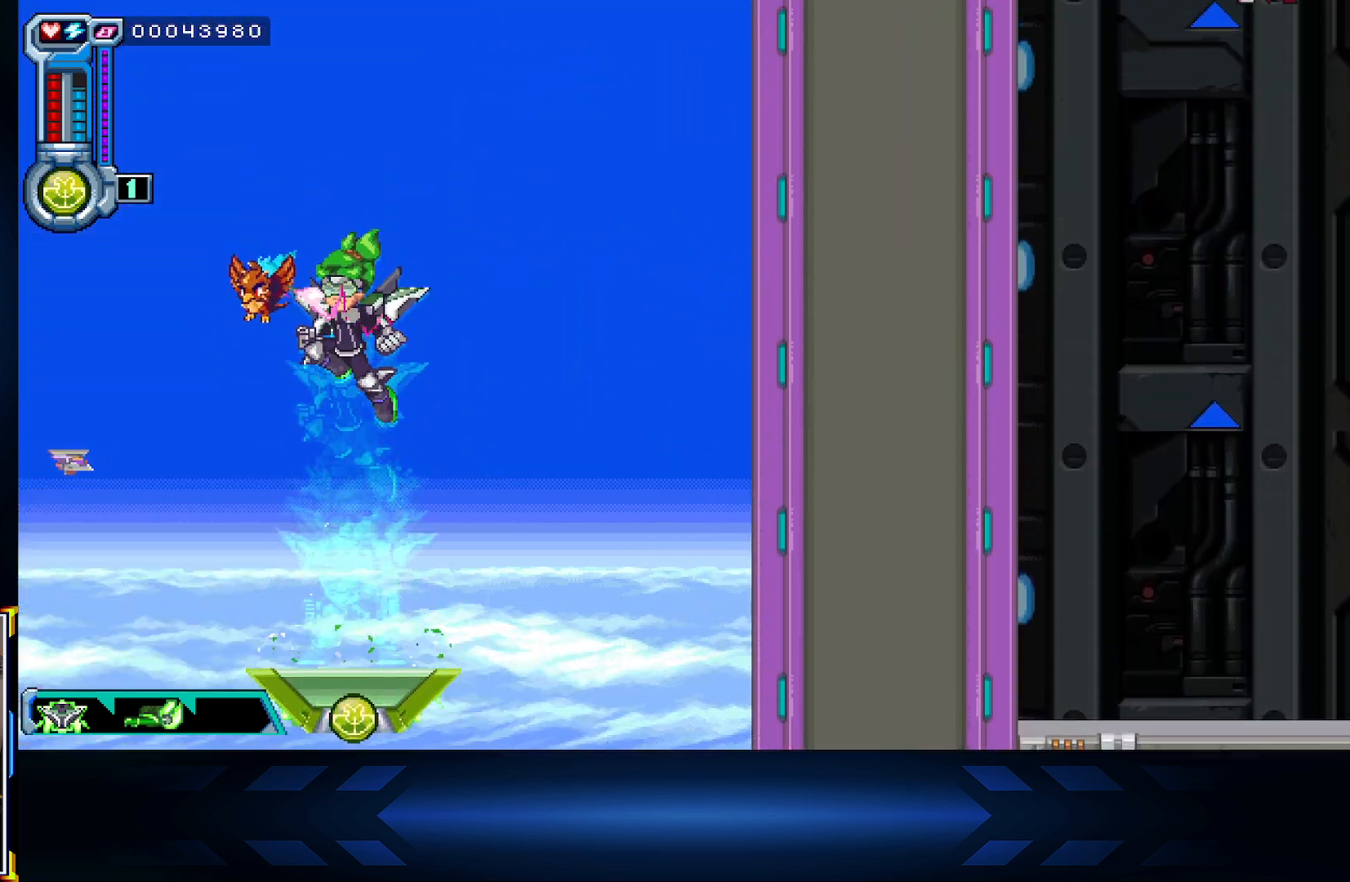
{"buttons": ["DPAD_UP"], "left_stick": "center", "right_stick": "center", "events": [[117, "A", "up"], [450, "DPAD_UP", "down"]]}
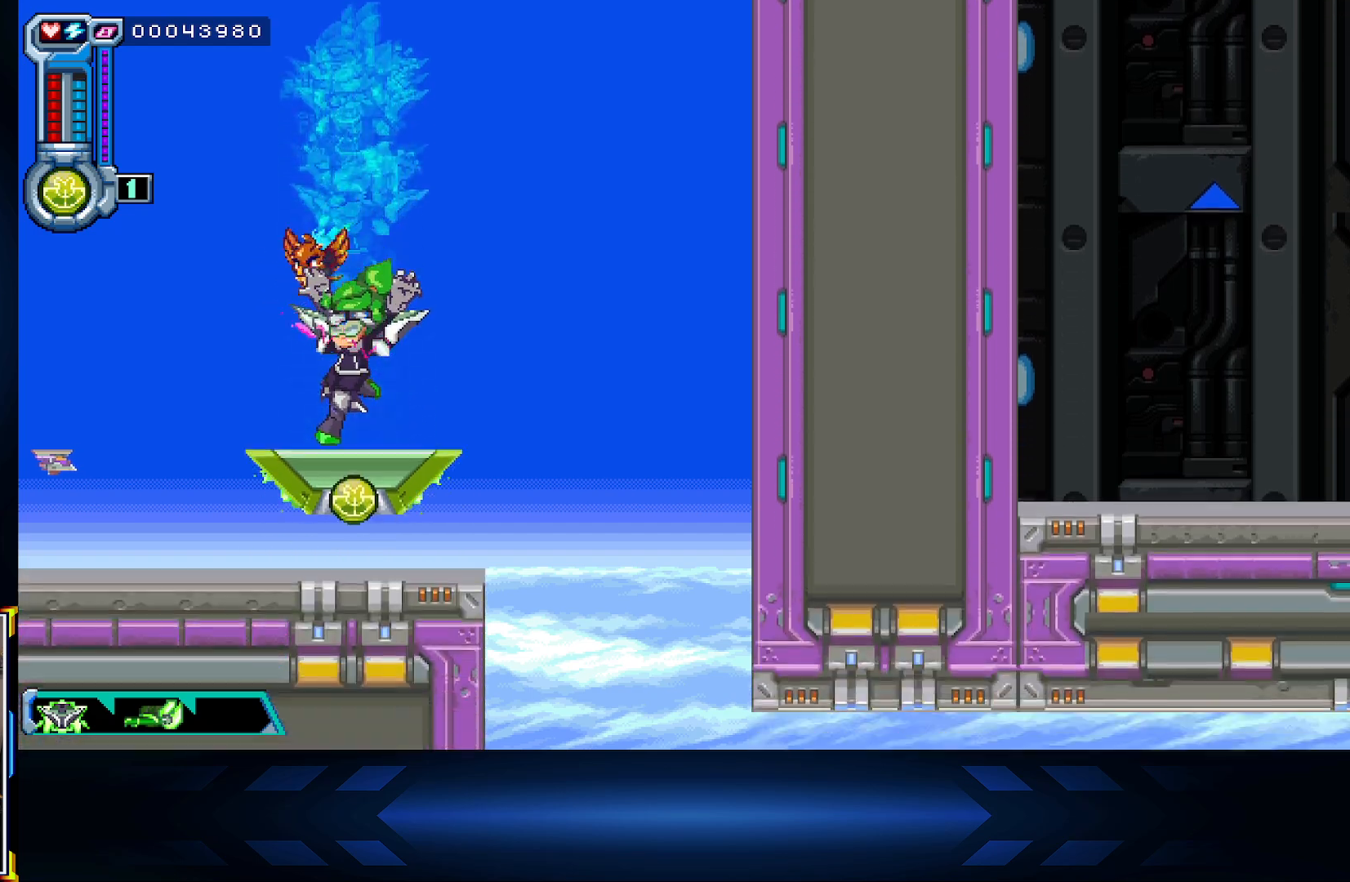
{"buttons": ["A", "DPAD_UP"], "left_stick": "center", "right_stick": "center", "events": [[317, "A", "down"]]}
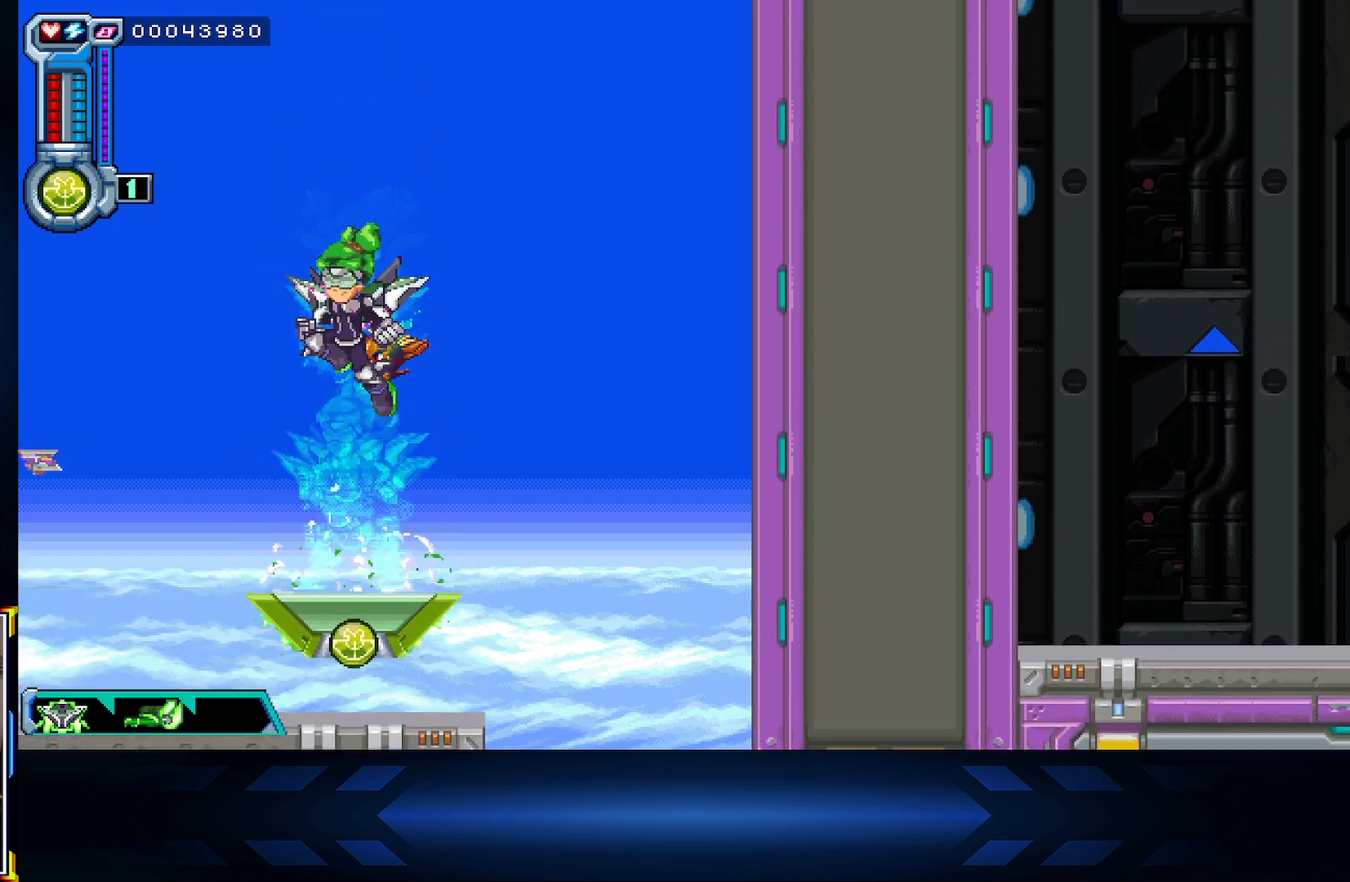
{"buttons": [], "left_stick": "center", "right_stick": "center", "events": [[233, "A", "up"], [333, "DPAD_UP", "up"], [467, "DPAD_RIGHT", "down"], [500, "DPAD_RIGHT", "up"]]}
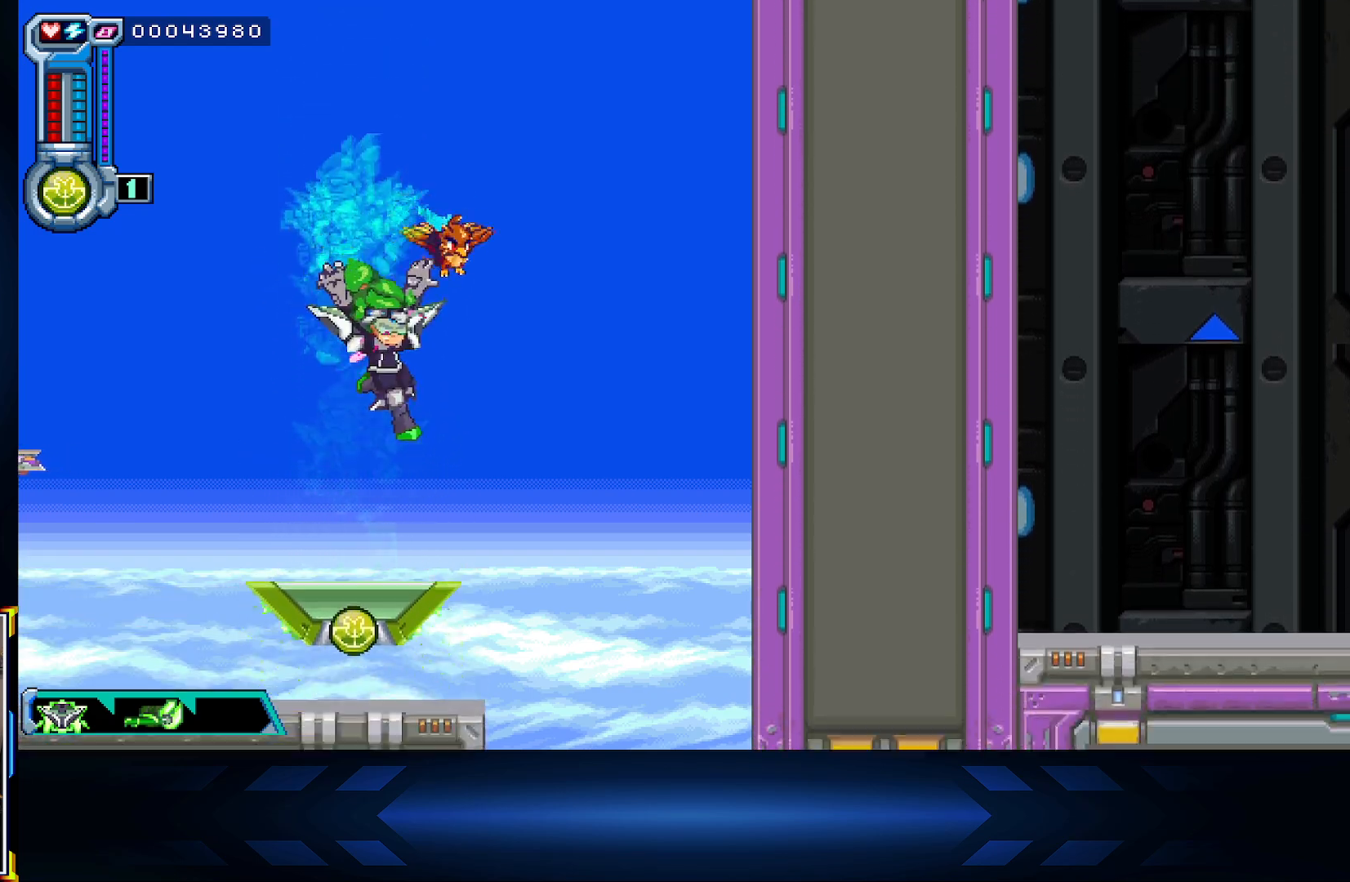
{"buttons": ["A"], "left_stick": "center", "right_stick": "center", "events": [[333, "A", "down"], [417, "A", "up"], [500, "A", "down"]]}
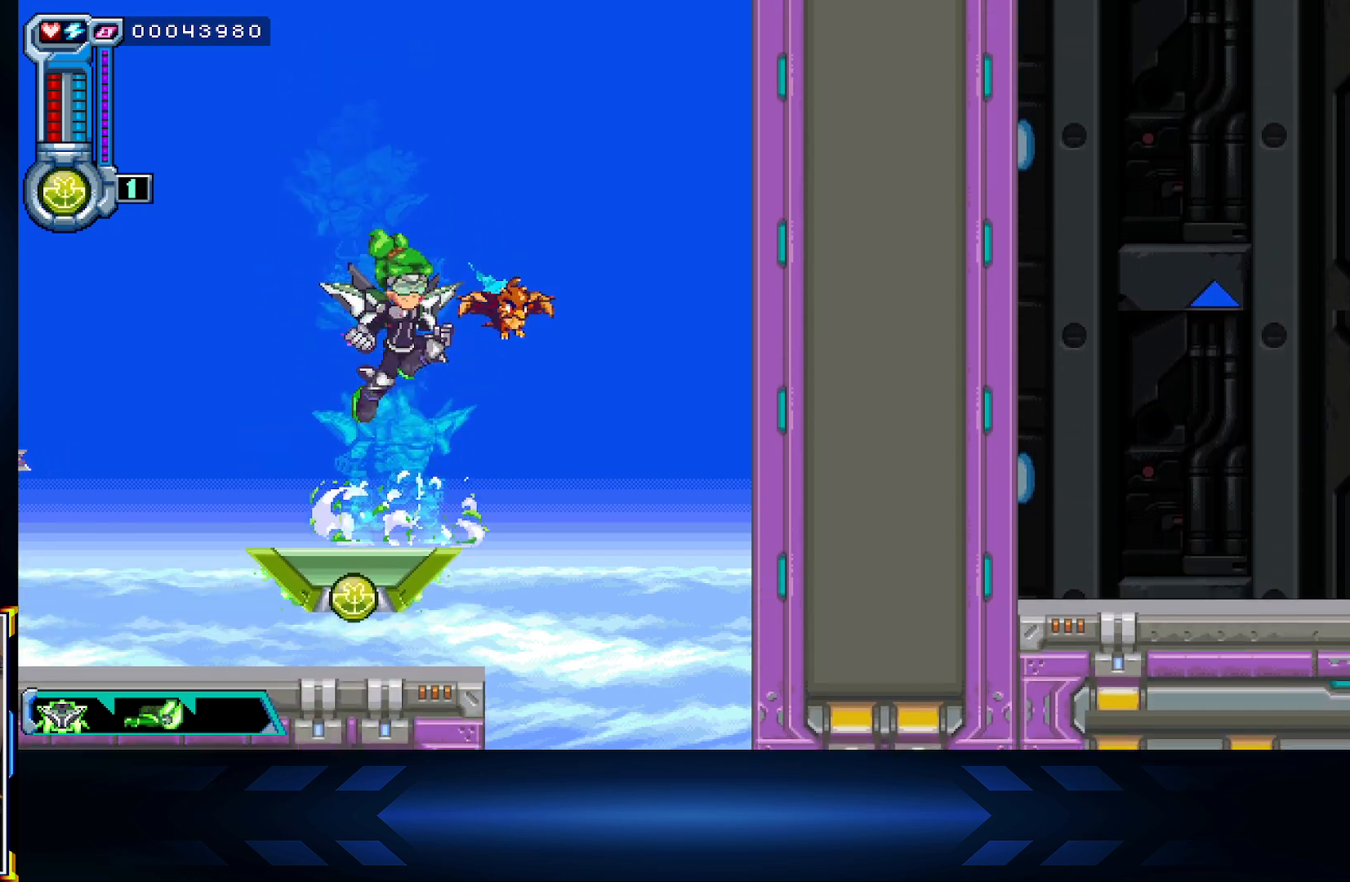
{"buttons": ["DPAD_DOWN"], "left_stick": "center", "right_stick": "center", "events": [[67, "A", "up"], [333, "DPAD_DOWN", "down"], [400, "A", "down"], [500, "A", "up"]]}
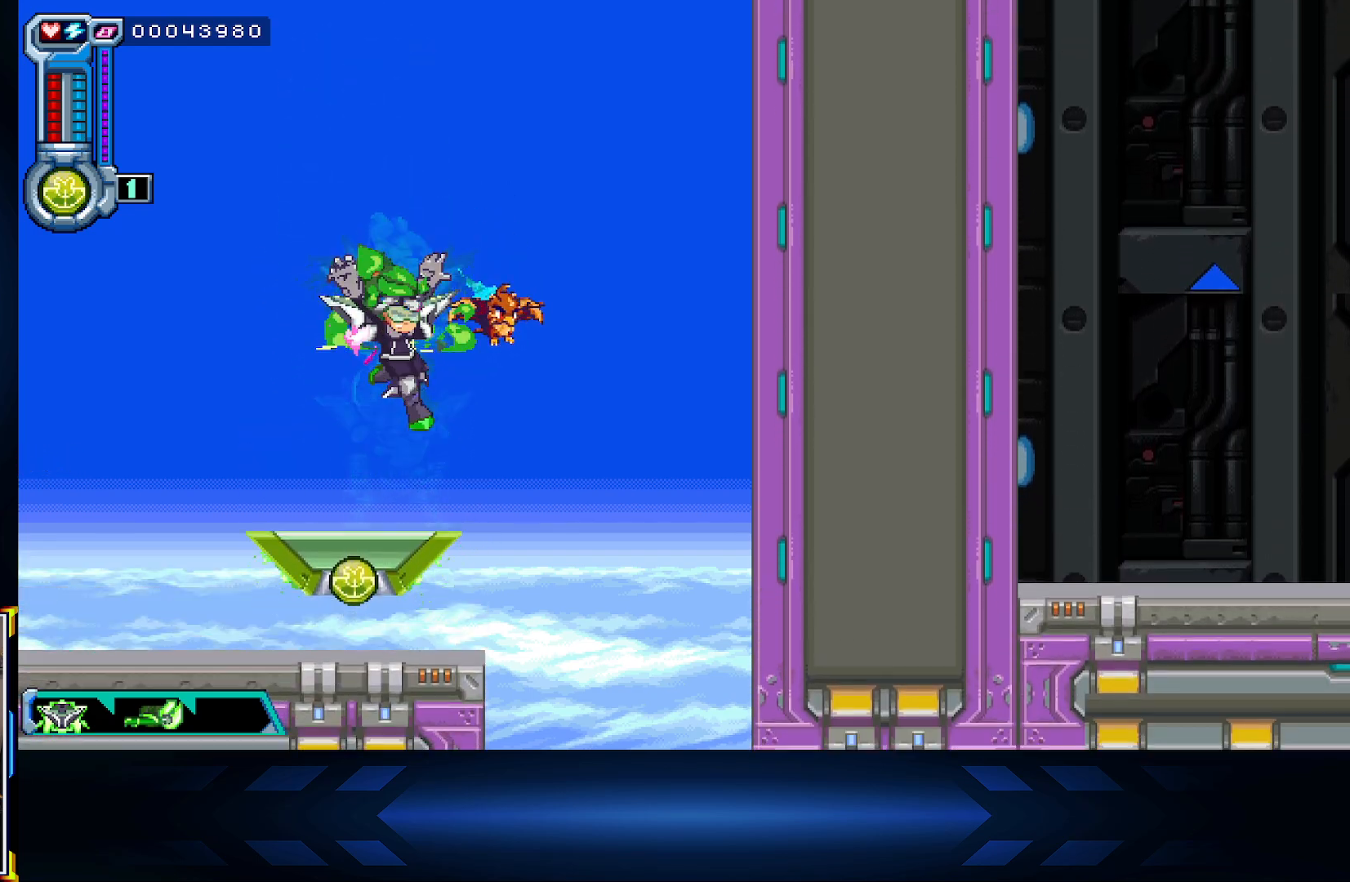
{"buttons": ["A", "DPAD_DOWN"], "left_stick": "center", "right_stick": "center", "events": [[433, "A", "down"]]}
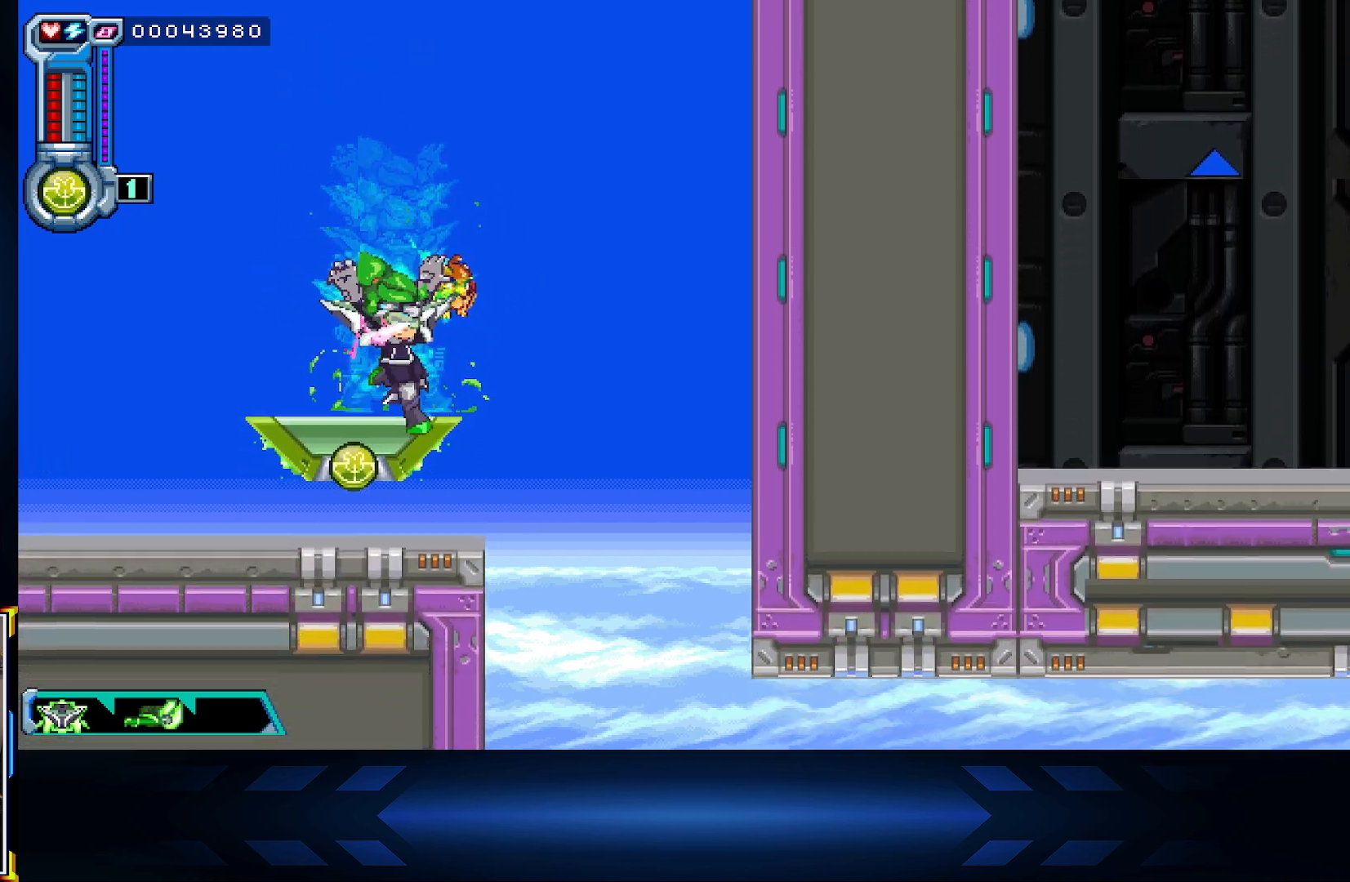
{"buttons": [], "left_stick": "center", "right_stick": "center", "events": [[33, "A", "up"], [100, "A", "down"], [250, "A", "up"], [350, "DPAD_DOWN", "up"]]}
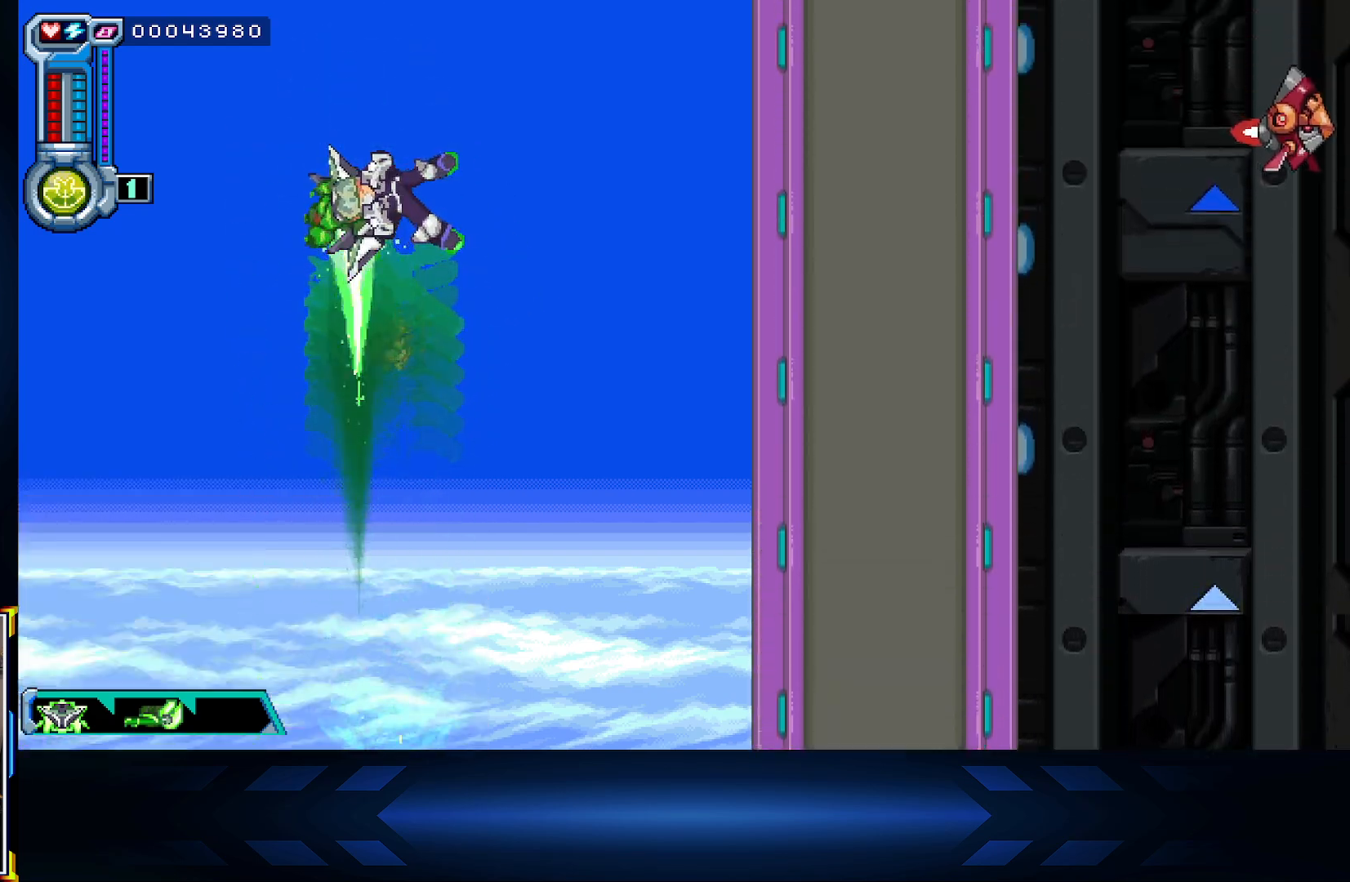
{"buttons": [], "left_stick": "center", "right_stick": "center", "events": []}